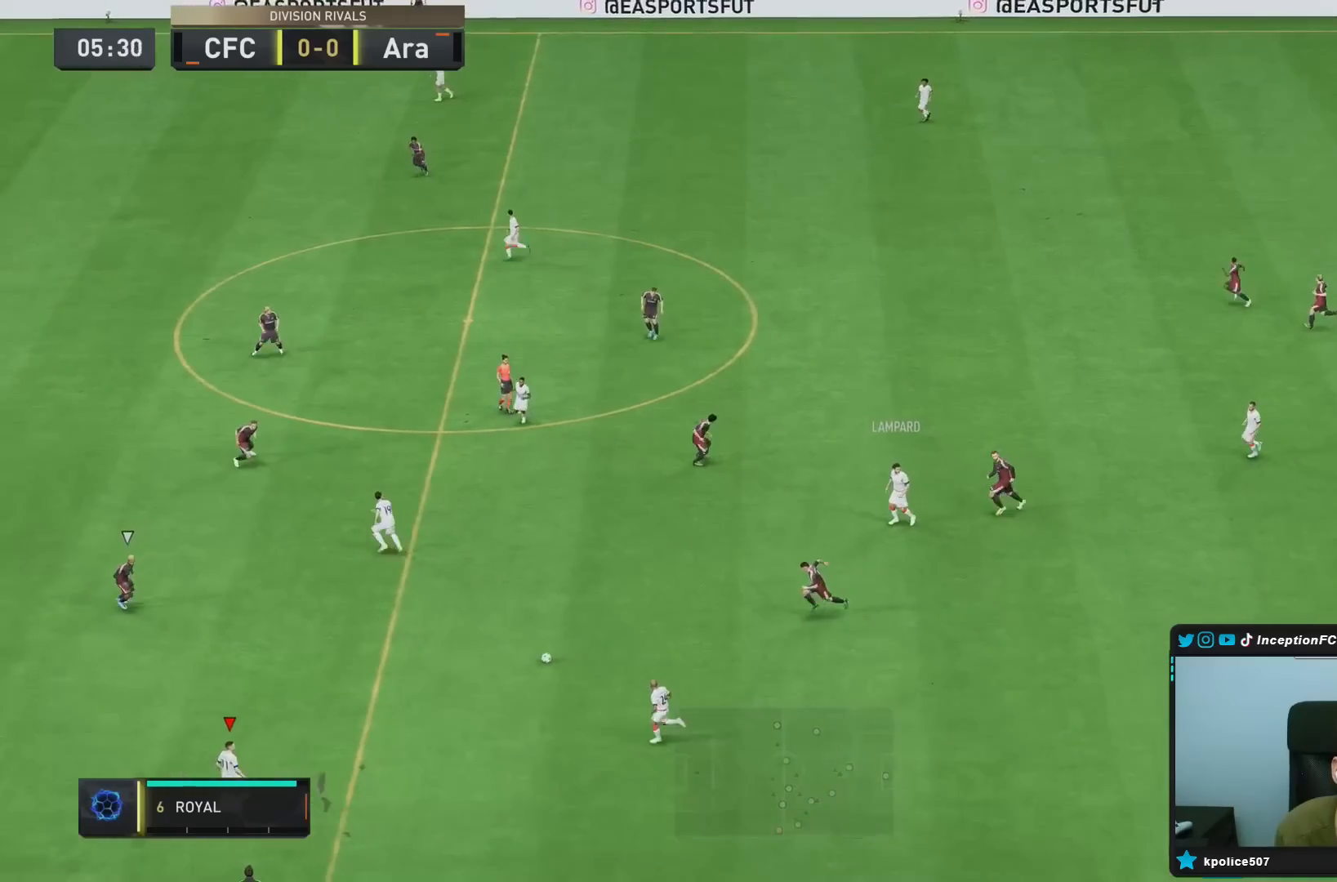
Gameplay with a controller (PlayStation layout); each line is a JSON object with the inputs held at the frame after it. "events" lists button and stick changes between this image and that frame as [ms after this image, input, new state], when the widget could be followed in between. Not read: L3 R3.
{"buttons": [], "left_stick": "center", "right_stick": "center", "events": [[133, "left_stick", "left"], [367, "R2", "up"], [450, "left_stick", "center"]]}
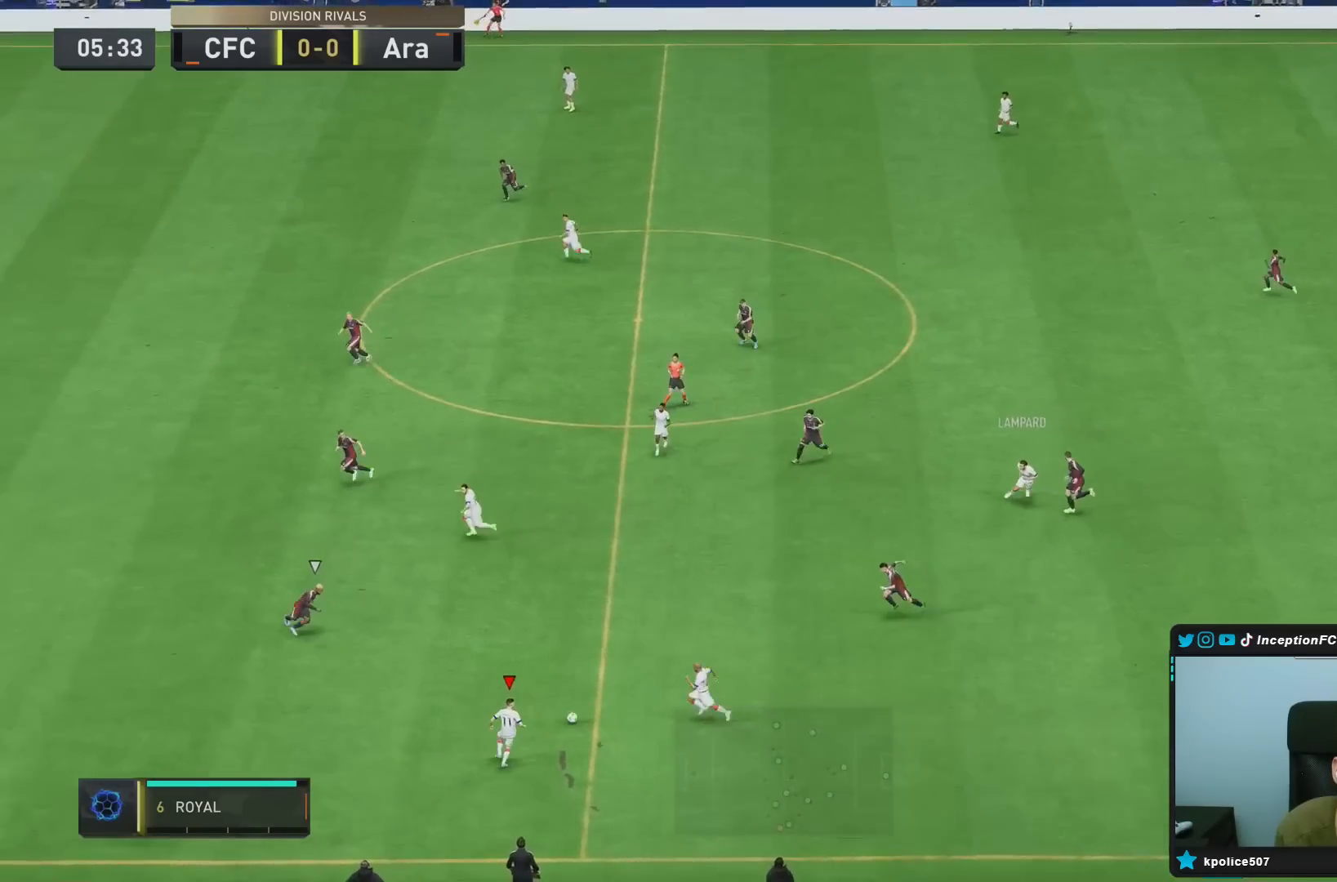
{"buttons": [], "left_stick": "down", "right_stick": "center", "events": [[250, "left_stick", "down"]]}
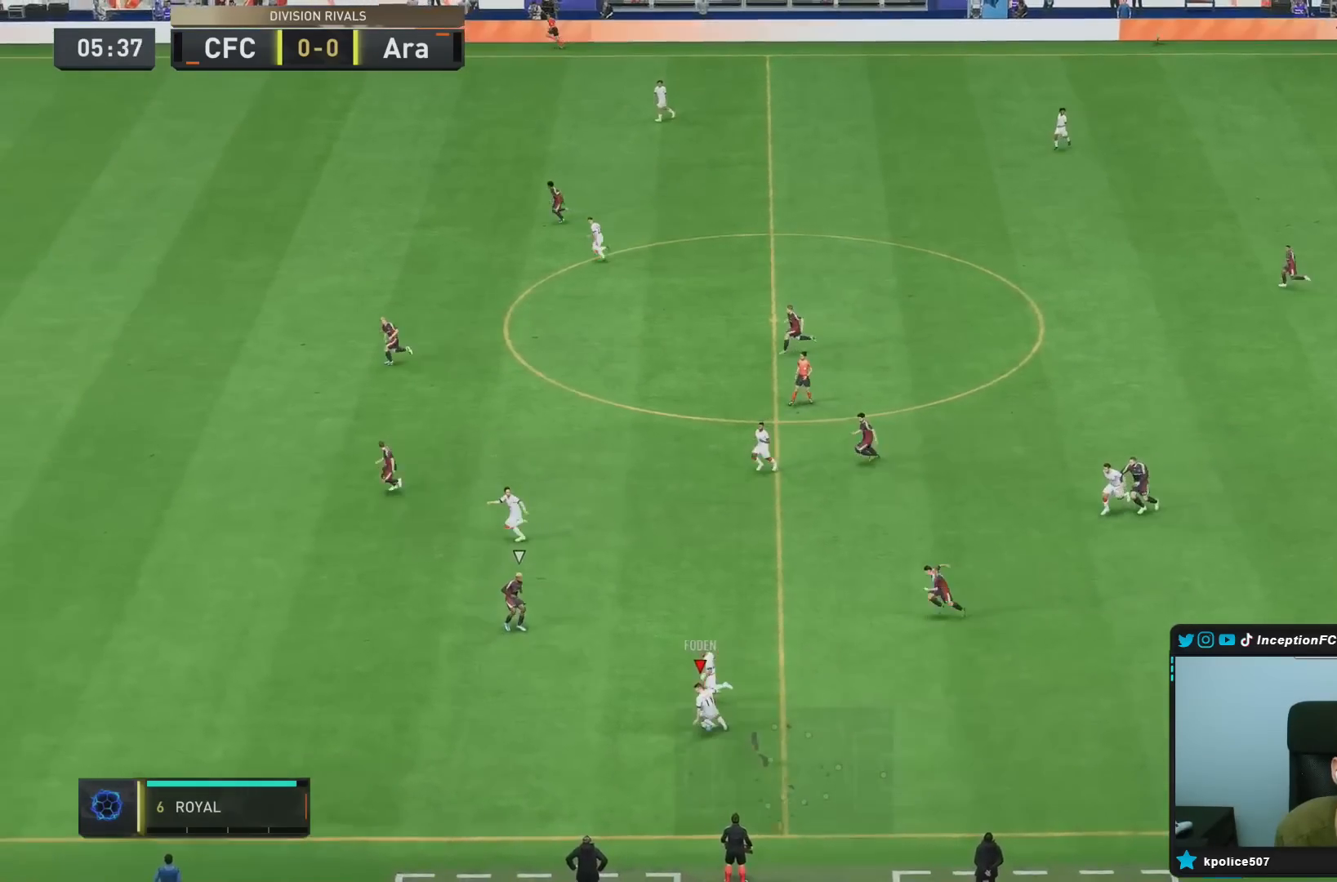
{"buttons": [], "left_stick": "down-left", "right_stick": "center", "events": [[283, "left_stick", "down-left"]]}
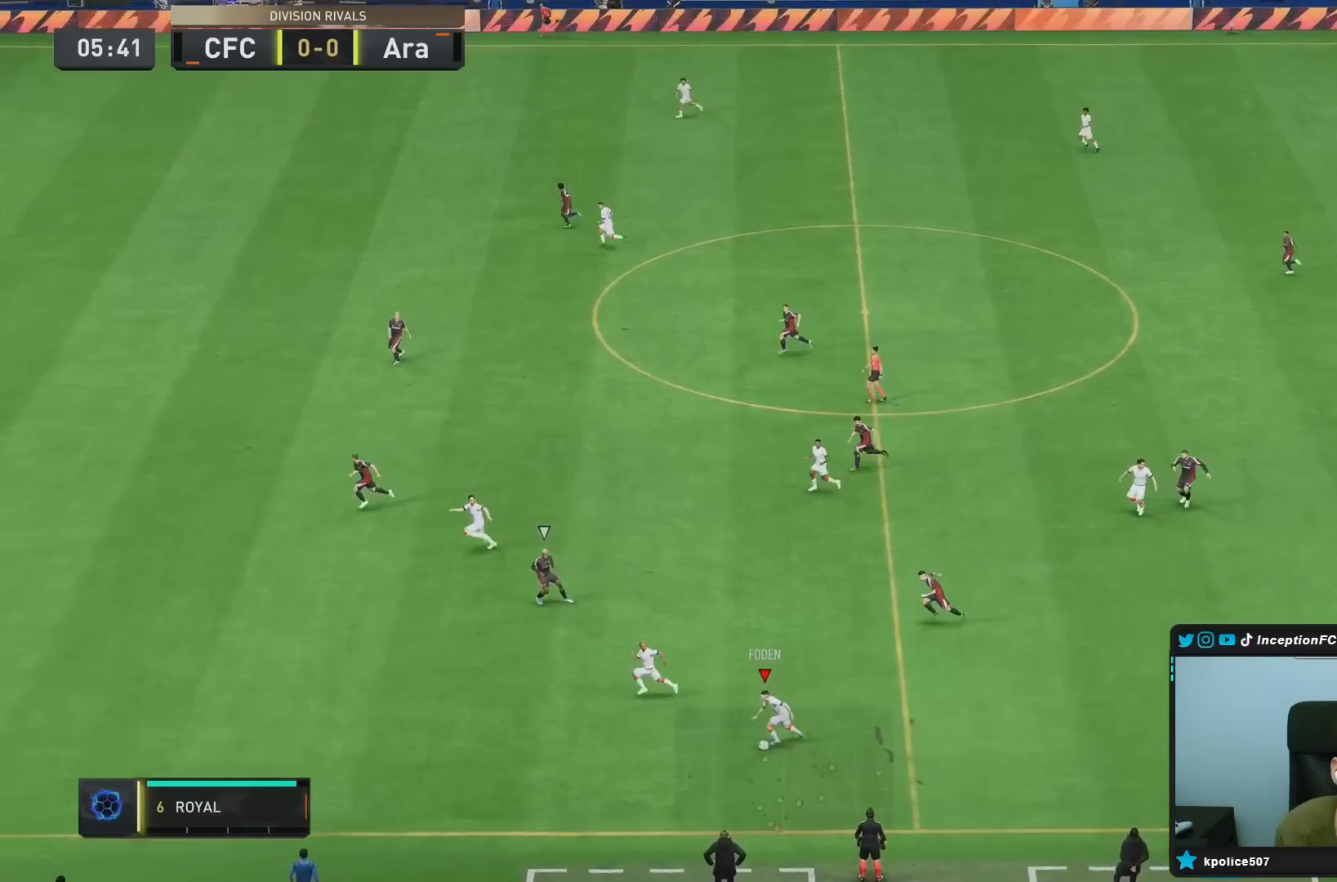
{"buttons": ["TRIANGLE"], "left_stick": "down-left", "right_stick": "center", "events": [[417, "TRIANGLE", "down"]]}
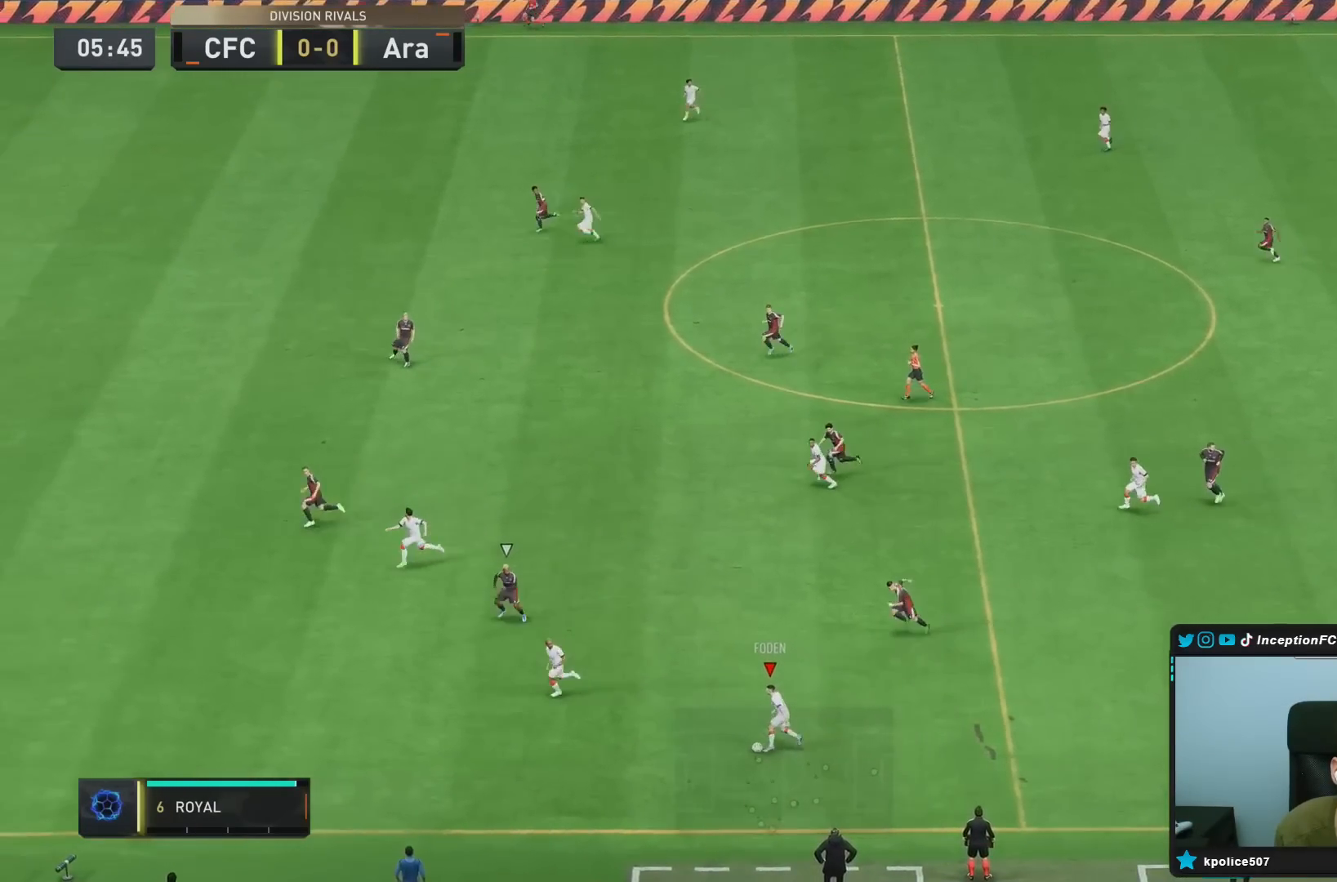
{"buttons": ["R2"], "left_stick": "down-left", "right_stick": "center", "events": [[183, "TRIANGLE", "up"], [483, "R2", "down"]]}
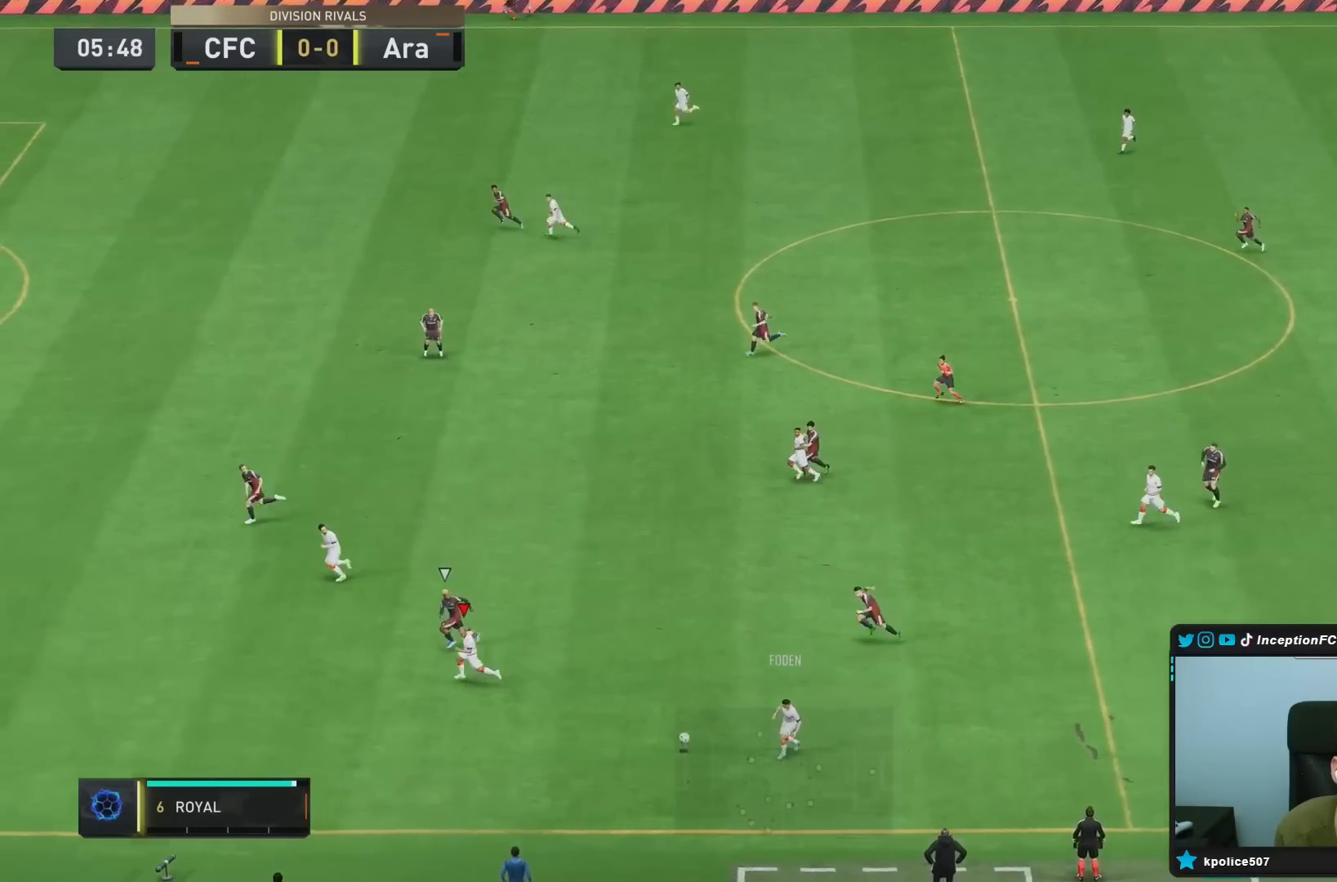
{"buttons": ["R2"], "left_stick": "down-left", "right_stick": "center", "events": []}
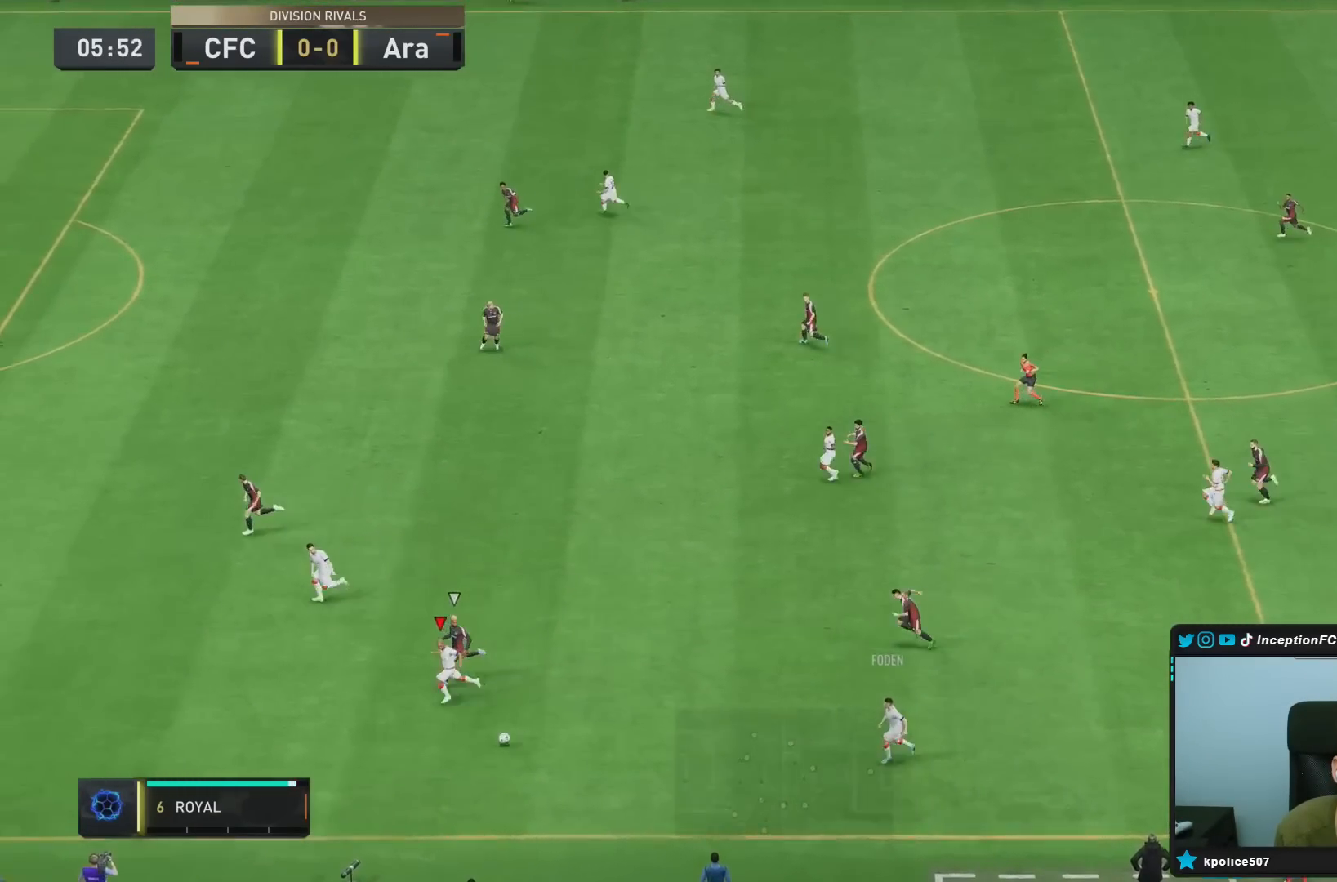
{"buttons": ["R2"], "left_stick": "down-left", "right_stick": "center", "events": []}
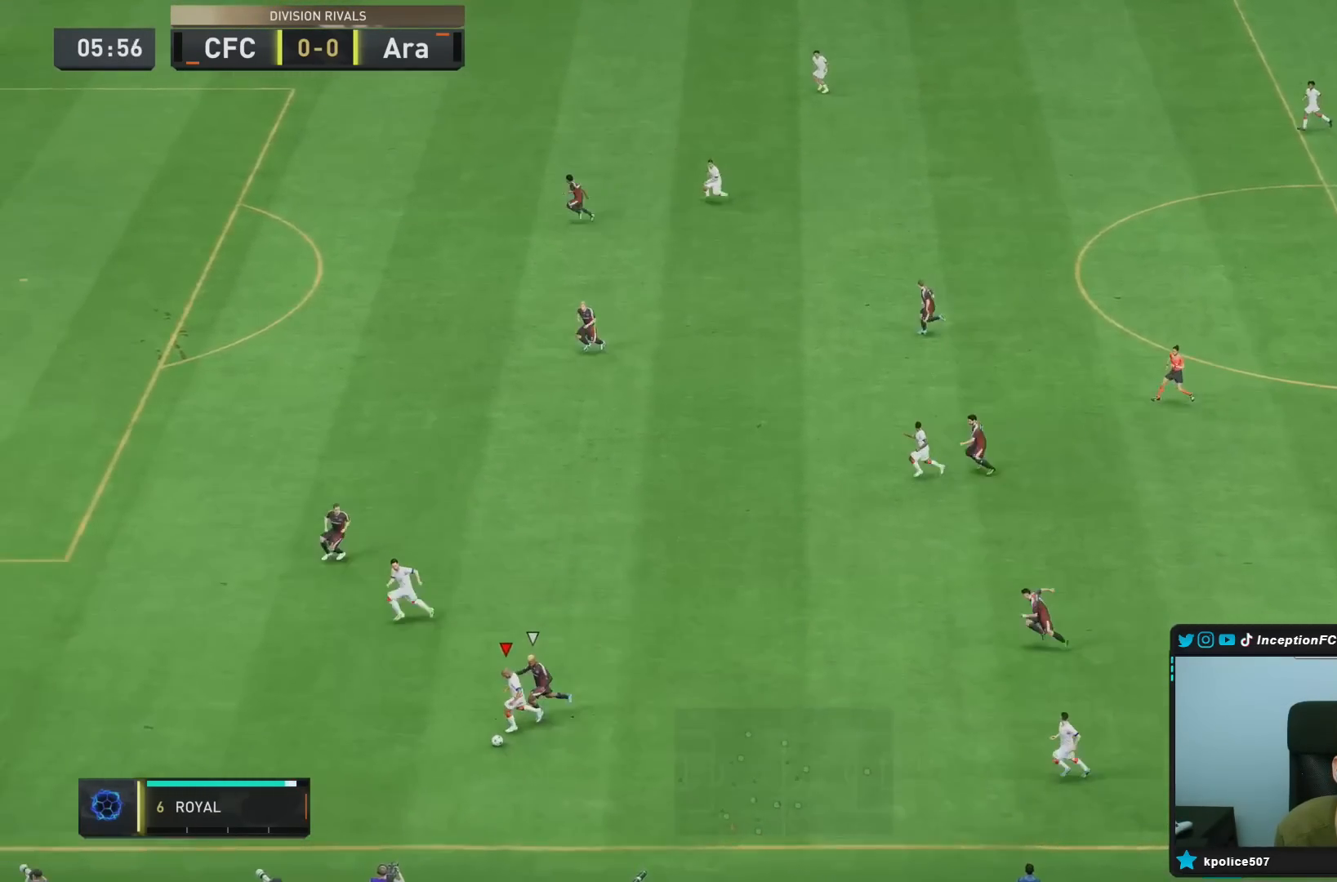
{"buttons": ["CROSS", "CIRCLE"], "left_stick": "center", "right_stick": "center", "events": [[150, "R2", "up"], [433, "CIRCLE", "down"], [450, "left_stick", "center"], [500, "CROSS", "down"]]}
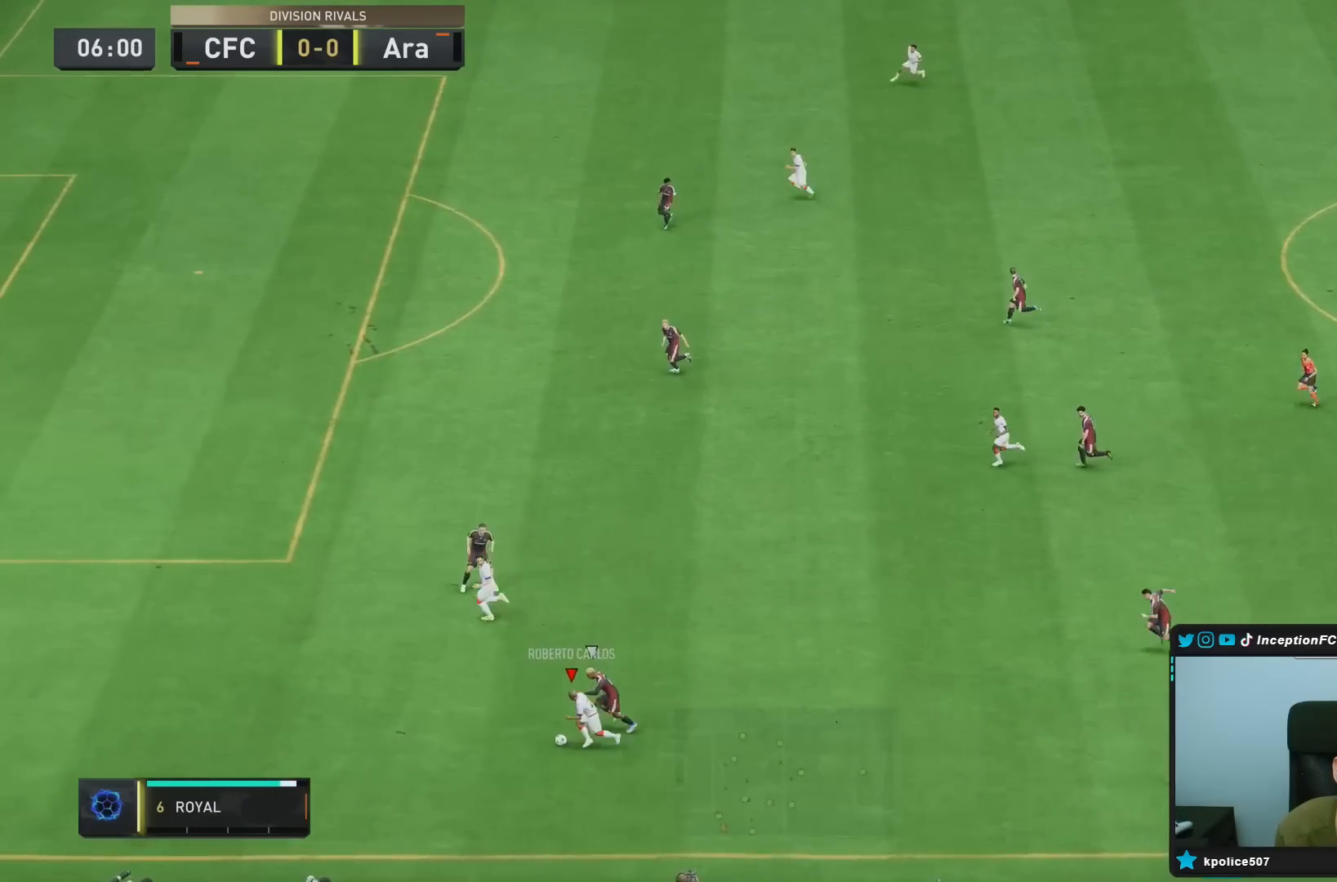
{"buttons": [], "left_stick": "center", "right_stick": "center", "events": [[67, "CIRCLE", "up"], [200, "CROSS", "up"]]}
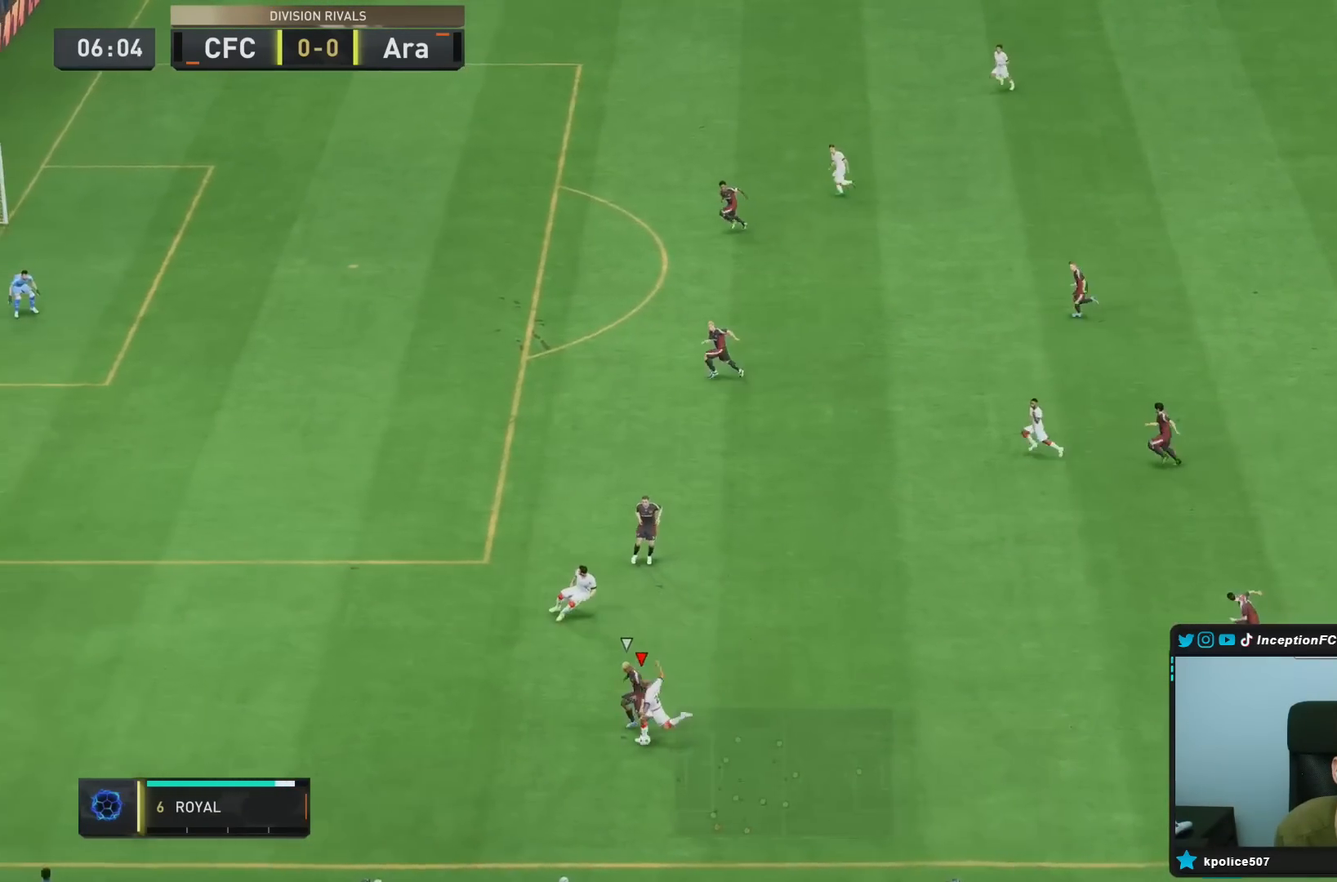
{"buttons": ["CROSS"], "left_stick": "right", "right_stick": "center", "events": [[333, "CROSS", "down"], [367, "left_stick", "right"]]}
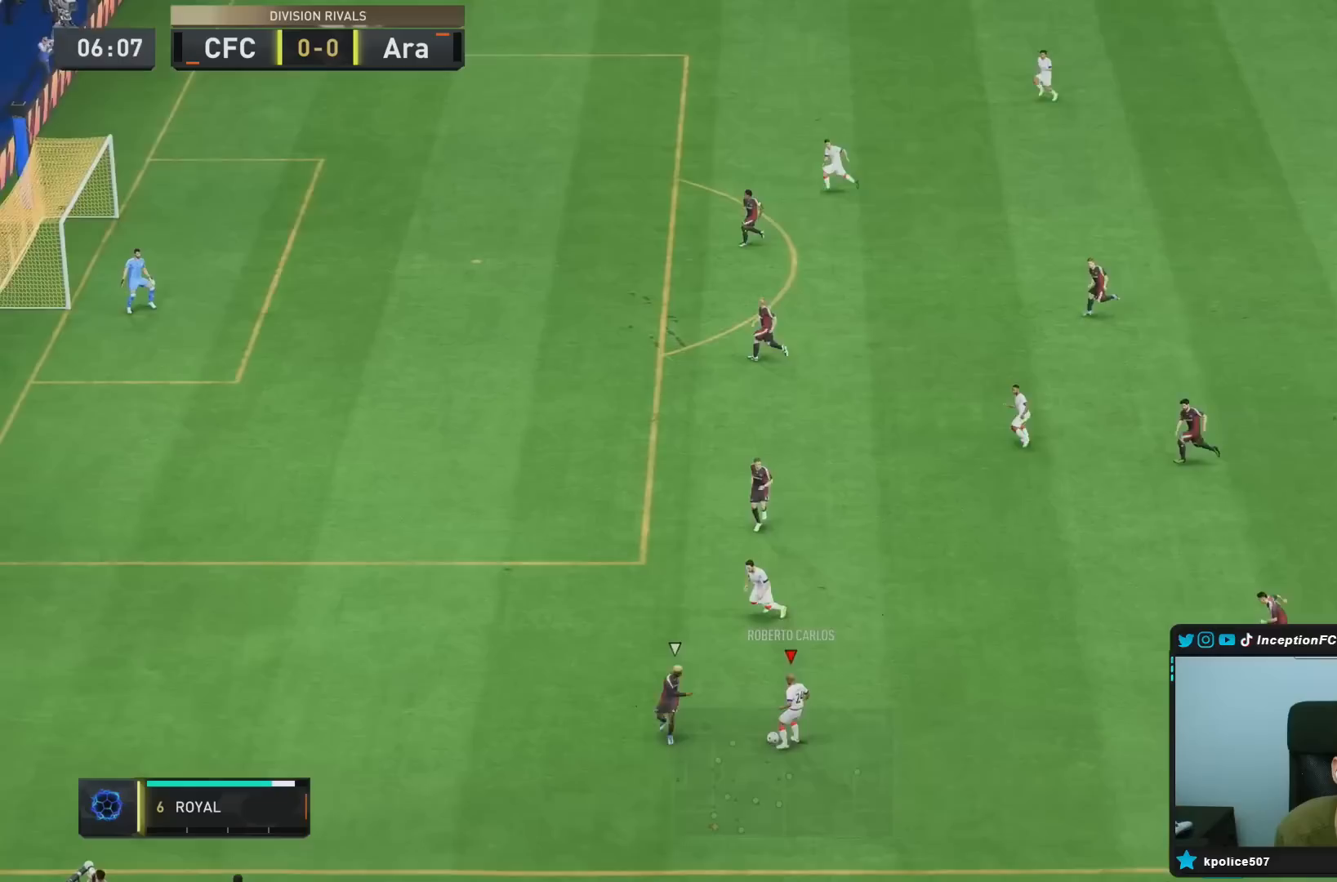
{"buttons": ["R2"], "left_stick": "center", "right_stick": "center", "events": [[33, "CROSS", "up"], [317, "left_stick", "center"], [350, "R2", "down"]]}
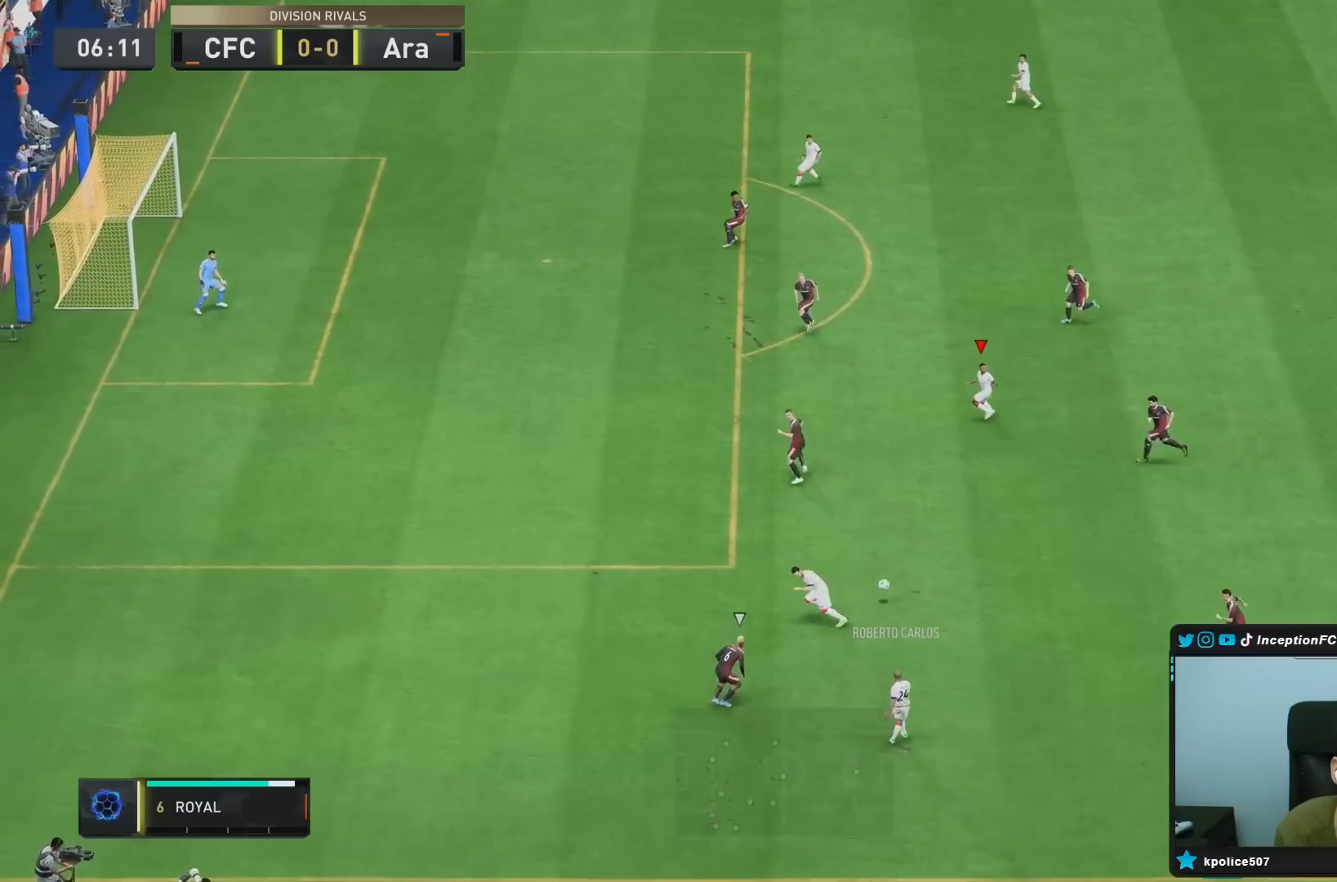
{"buttons": [], "left_stick": "down", "right_stick": "center", "events": [[100, "R2", "up"], [467, "left_stick", "down"]]}
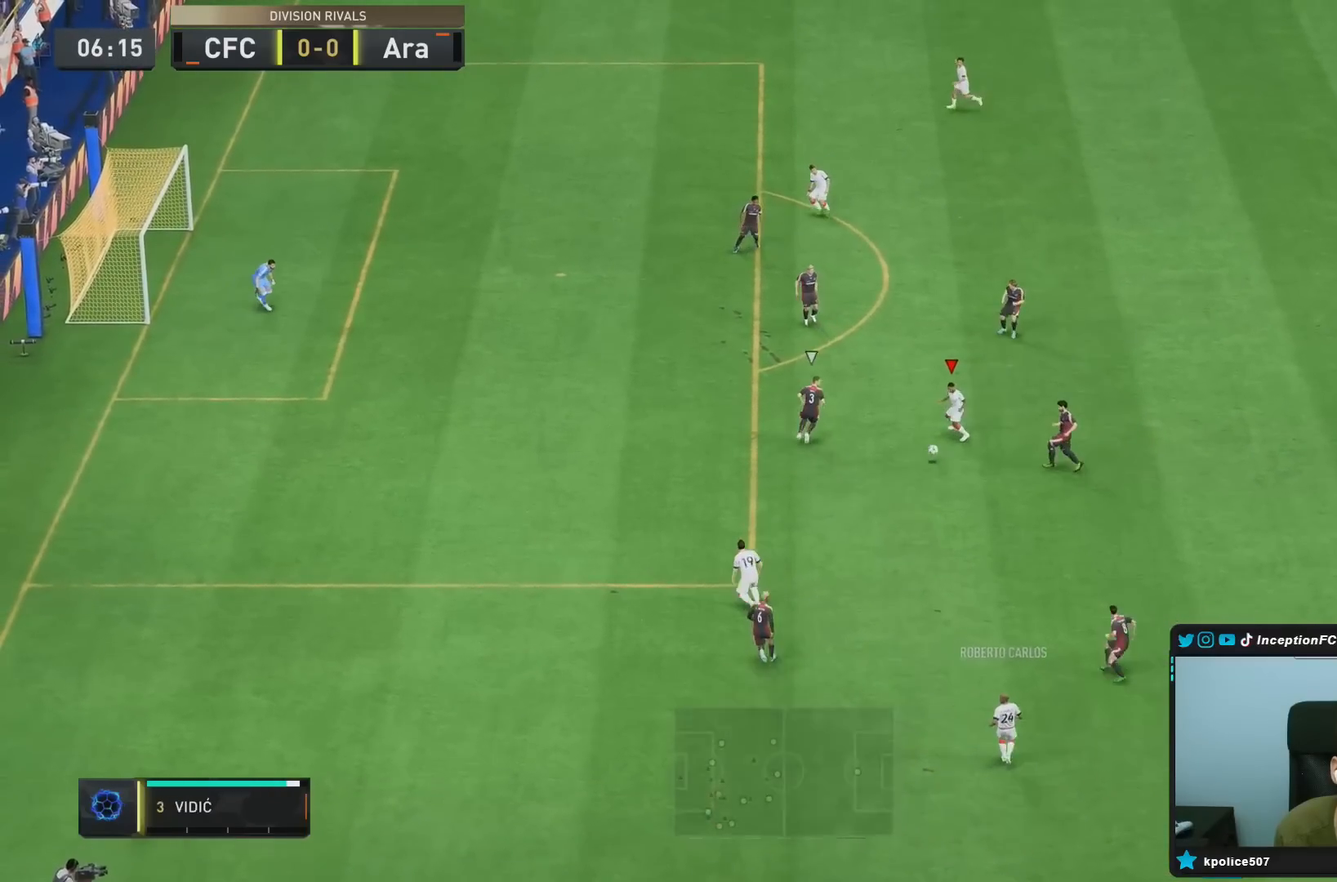
{"buttons": [], "left_stick": "down", "right_stick": "center", "events": [[317, "CROSS", "down"], [417, "CROSS", "up"]]}
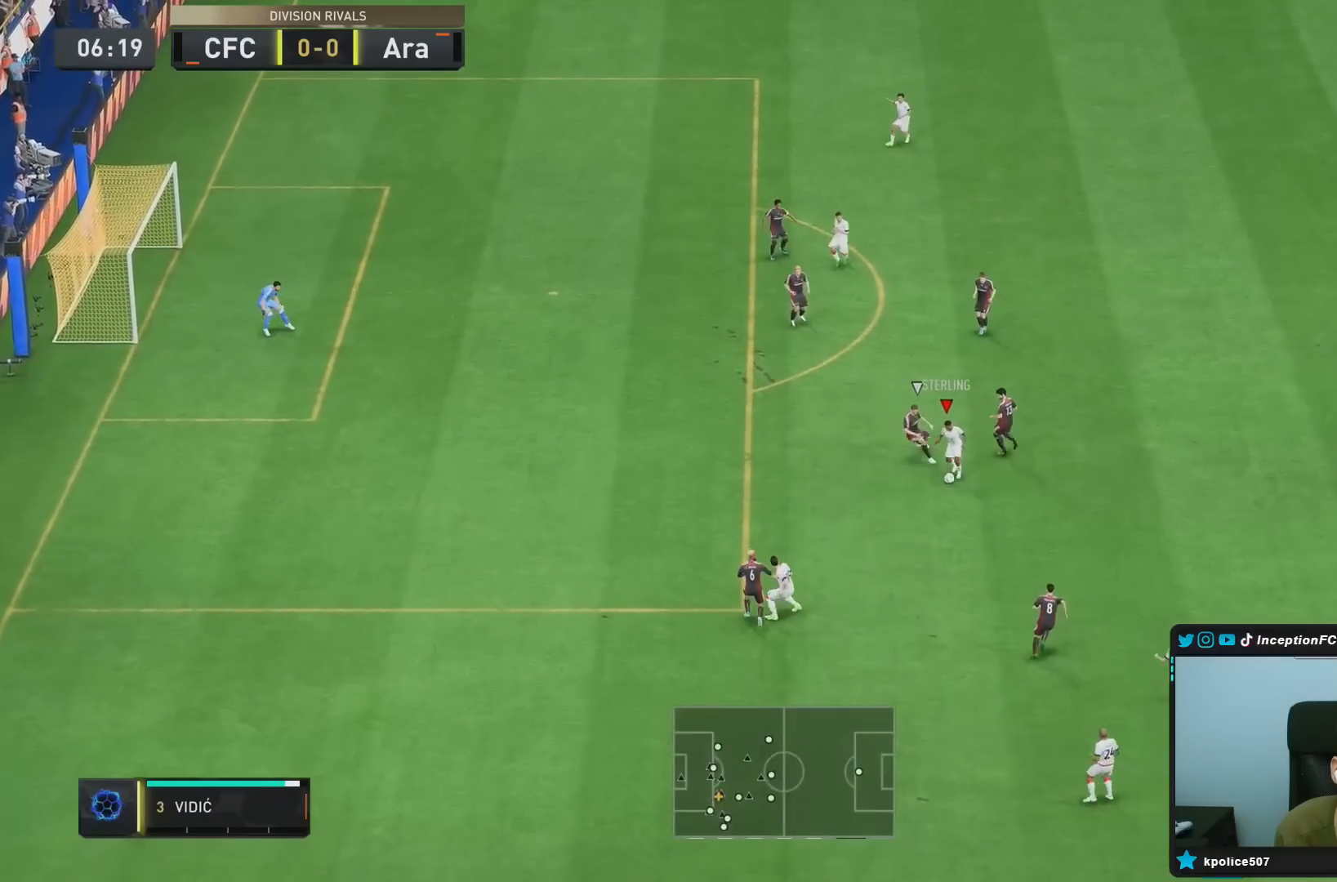
{"buttons": [], "left_stick": "center", "right_stick": "center", "events": [[133, "left_stick", "center"]]}
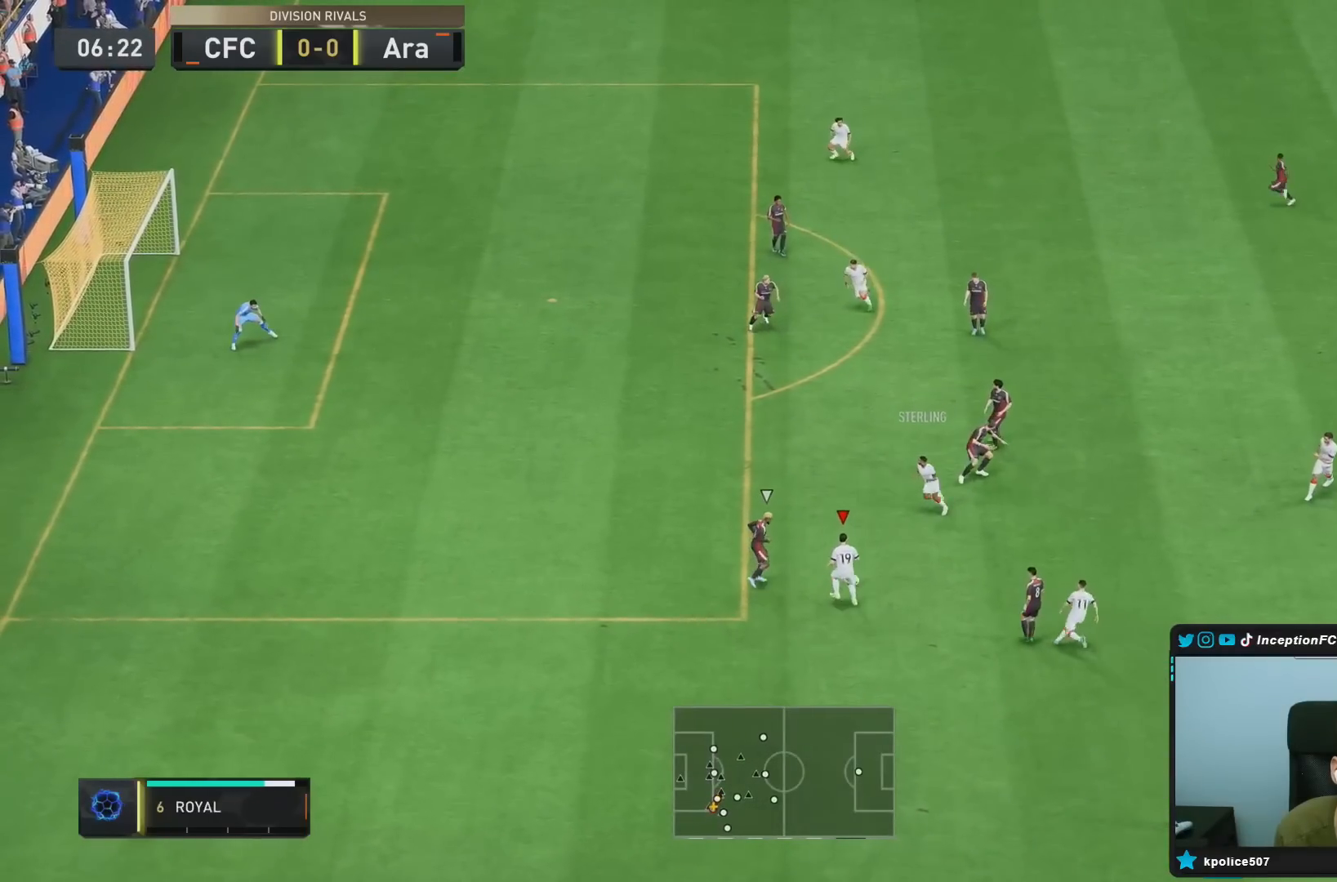
{"buttons": [], "left_stick": "down-left", "right_stick": "center", "events": [[33, "left_stick", "down"], [333, "TRIANGLE", "down"], [333, "left_stick", "down-left"], [467, "TRIANGLE", "up"]]}
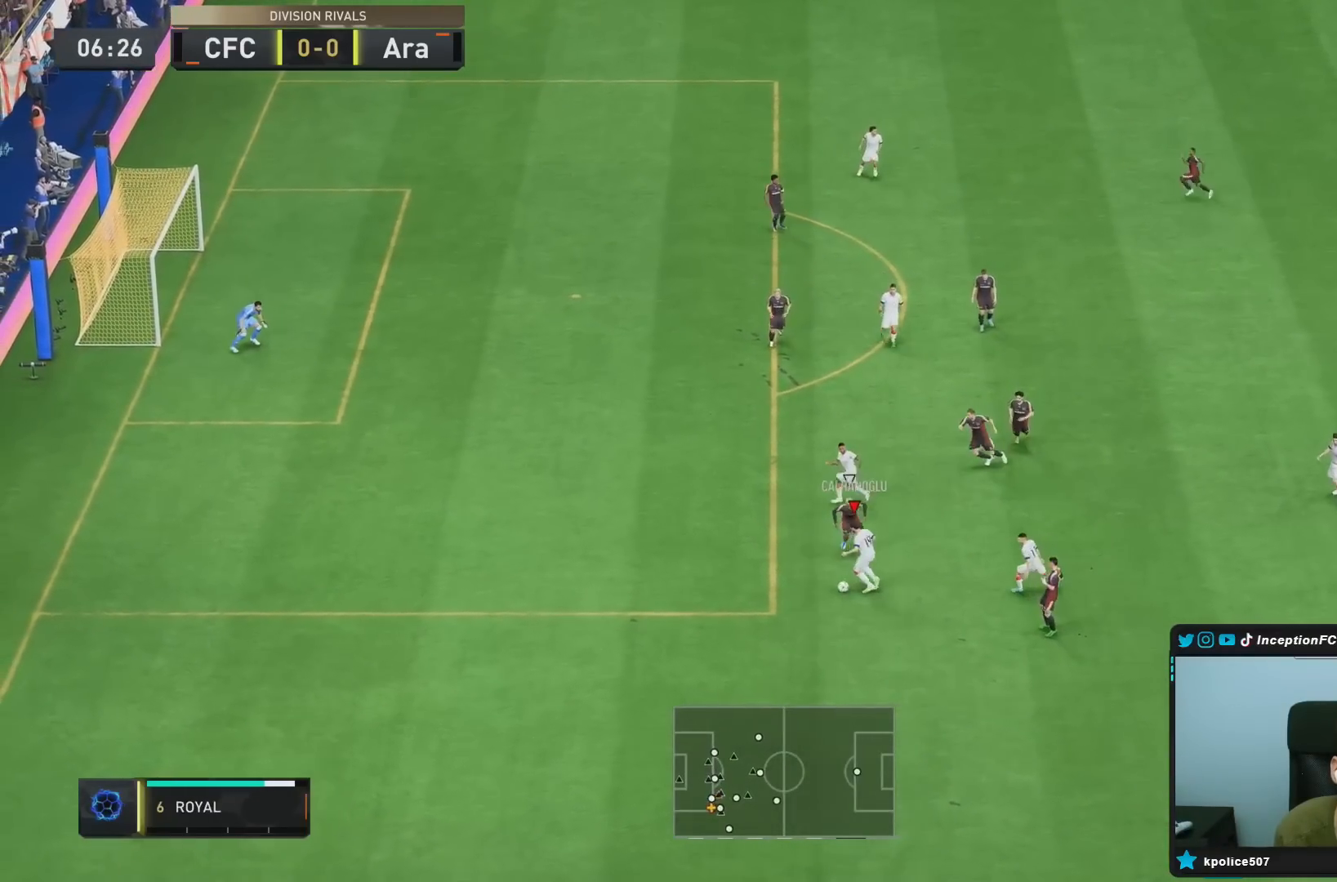
{"buttons": ["R2"], "left_stick": "down-left", "right_stick": "center", "events": [[233, "R2", "down"]]}
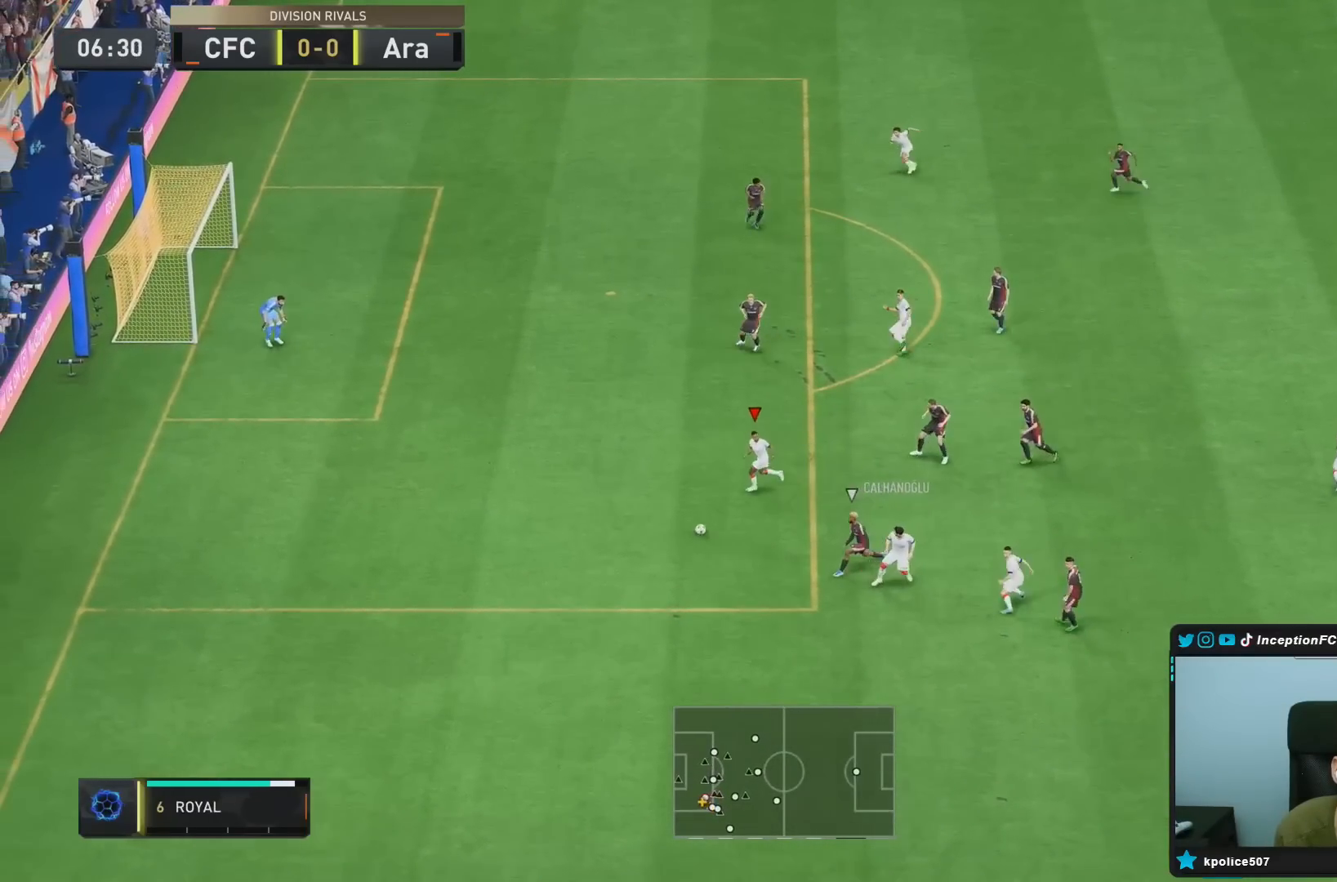
{"buttons": [], "left_stick": "center", "right_stick": "right", "events": [[150, "R2", "up"], [200, "right_stick", "right"], [250, "left_stick", "center"]]}
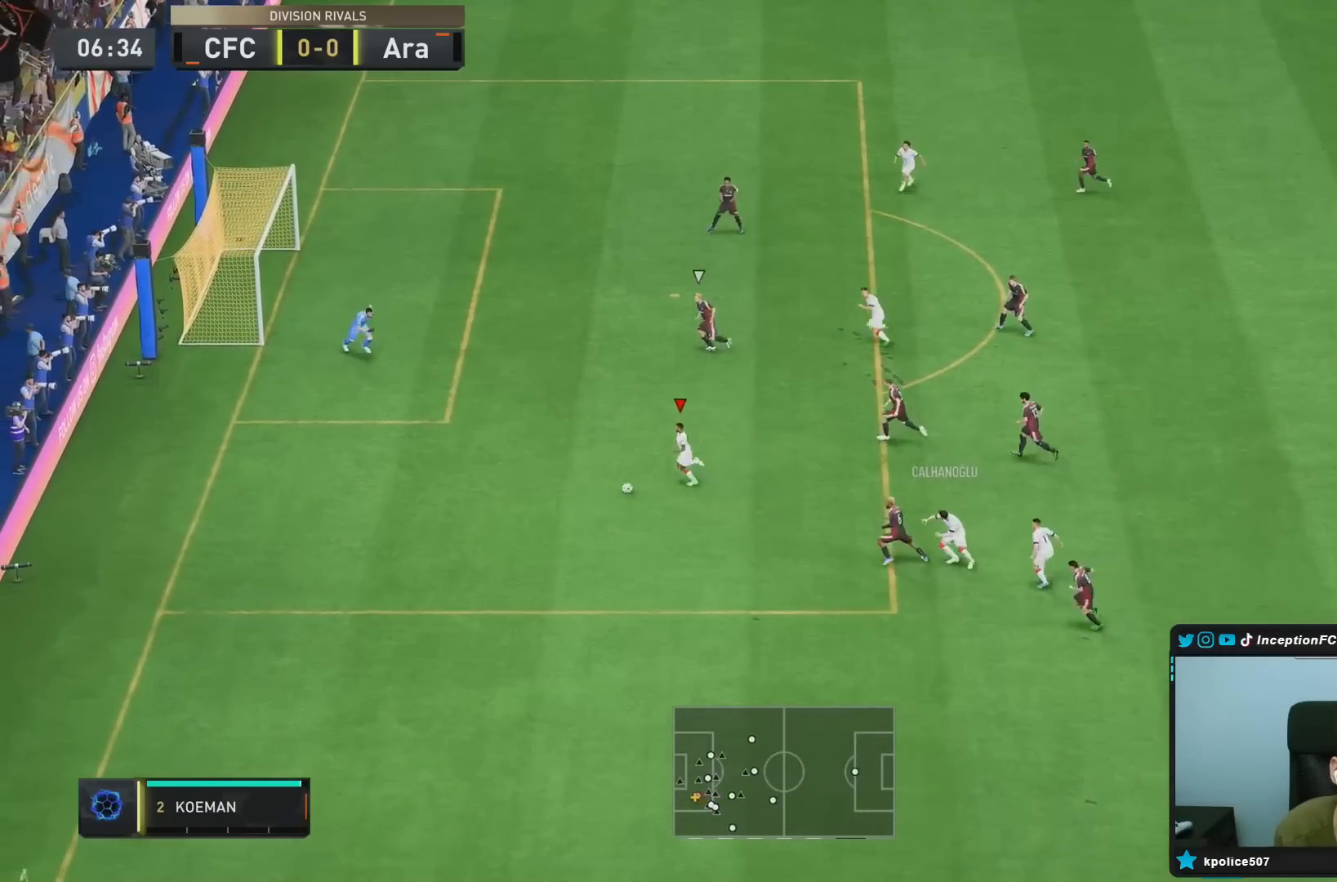
{"buttons": [], "left_stick": "up-right", "right_stick": "center", "events": [[300, "left_stick", "up-right"], [317, "right_stick", "center"], [367, "CROSS", "down"], [500, "CROSS", "up"]]}
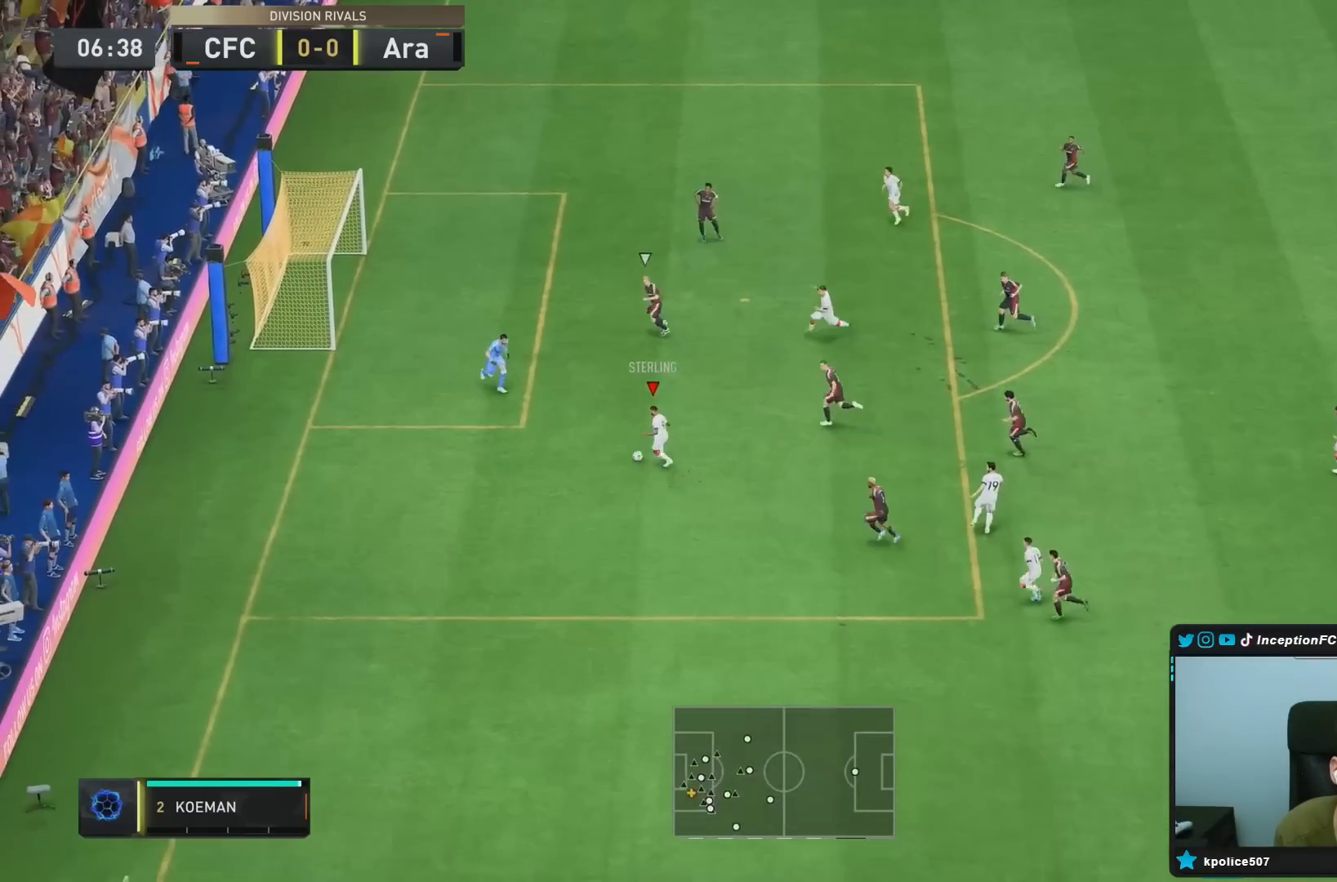
{"buttons": ["CIRCLE"], "left_stick": "down-left", "right_stick": "center", "events": [[150, "left_stick", "center"], [367, "left_stick", "left"], [383, "CIRCLE", "down"], [450, "left_stick", "down-left"]]}
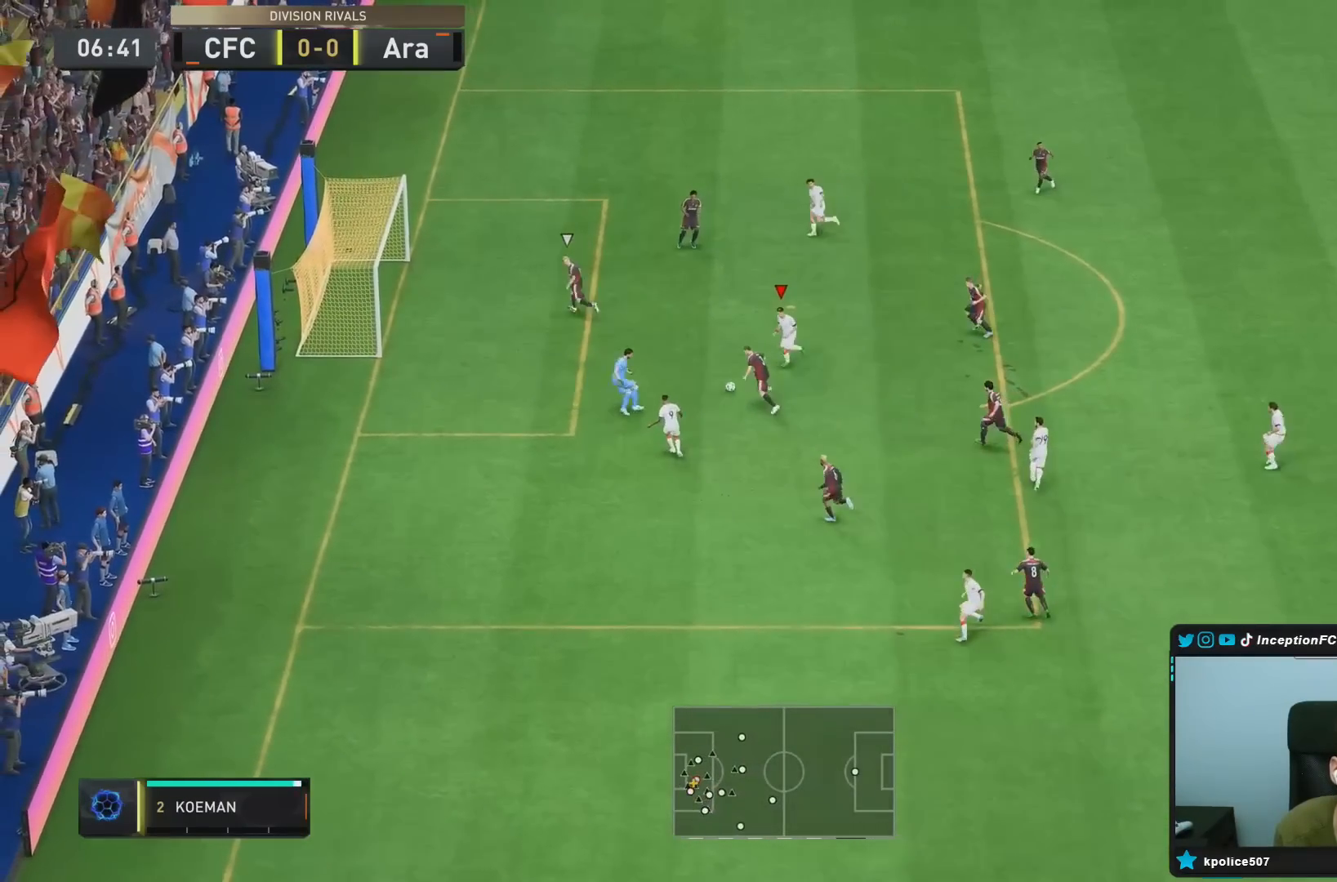
{"buttons": ["R2"], "left_stick": "down-left", "right_stick": "center", "events": [[83, "CIRCLE", "up"], [433, "R2", "down"]]}
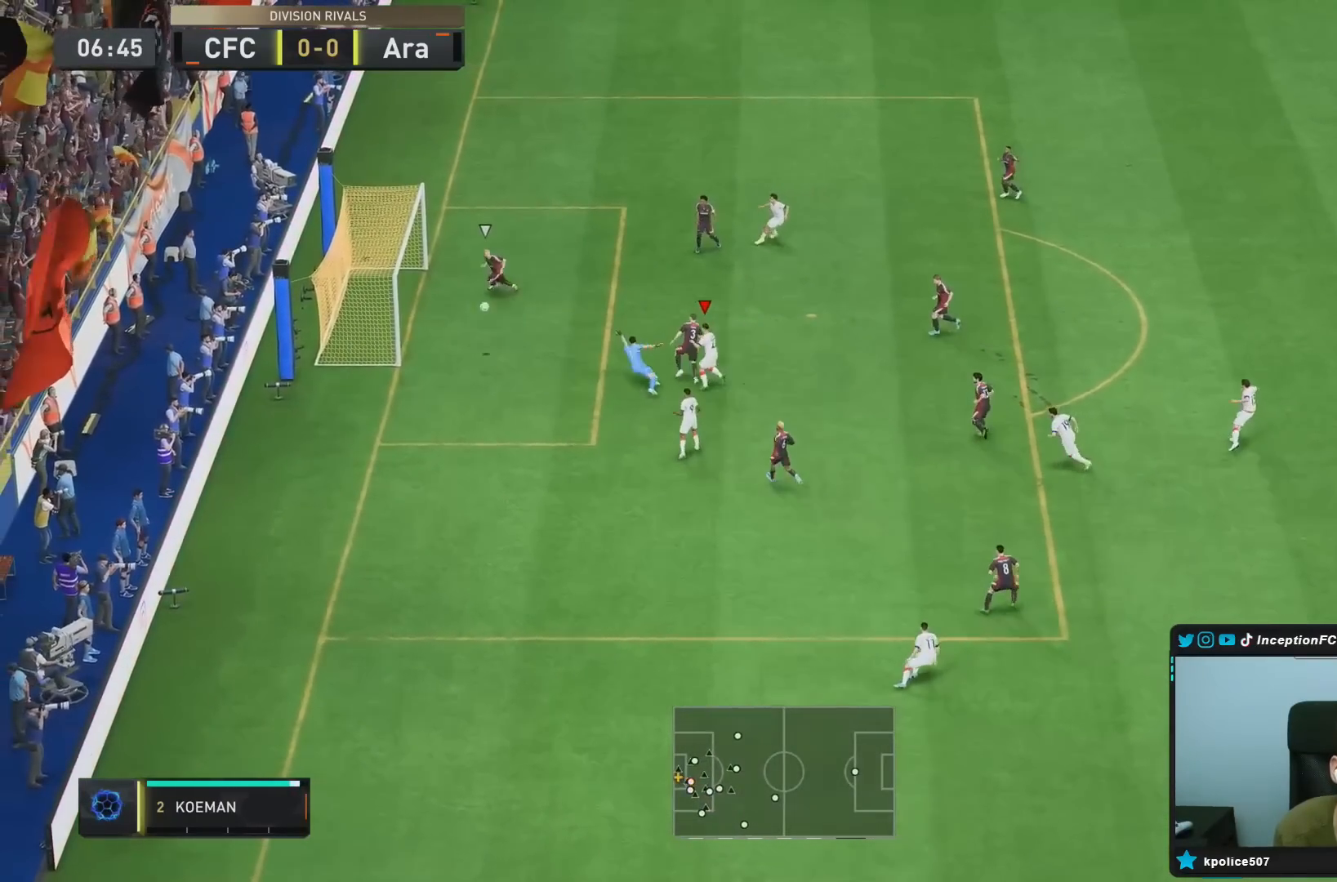
{"buttons": [], "left_stick": "center", "right_stick": "center", "events": [[33, "left_stick", "center"], [100, "R2", "up"]]}
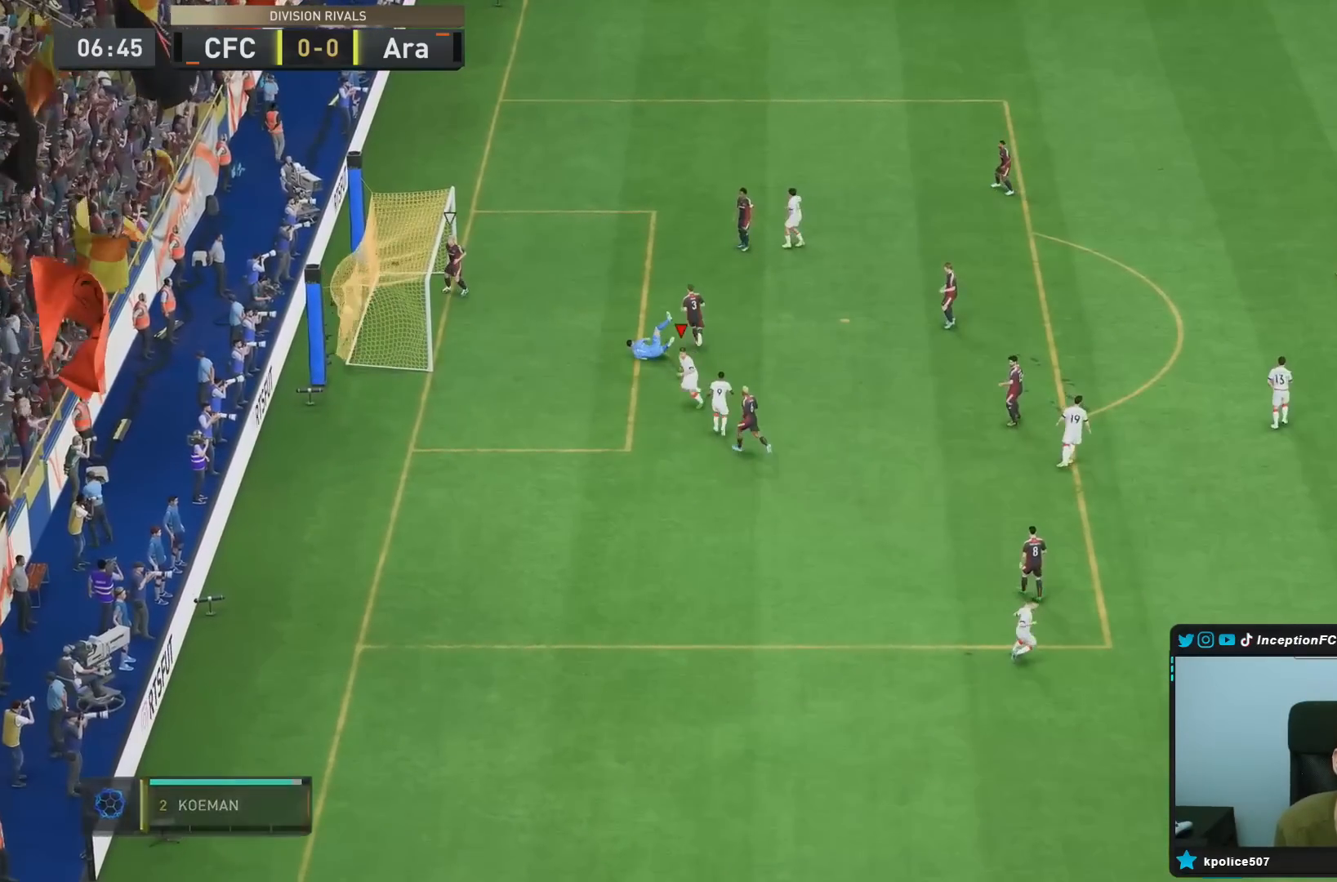
{"buttons": ["L1", "L2", "R1"], "left_stick": "center", "right_stick": "center", "events": [[50, "R1", "down"], [83, "L1", "down"], [83, "L2", "down"], [183, "R1", "up"], [217, "L1", "up"], [217, "L2", "up"], [250, "R1", "down"], [283, "L1", "down"], [383, "L1", "up"], [417, "L1", "down"], [417, "L2", "down"]]}
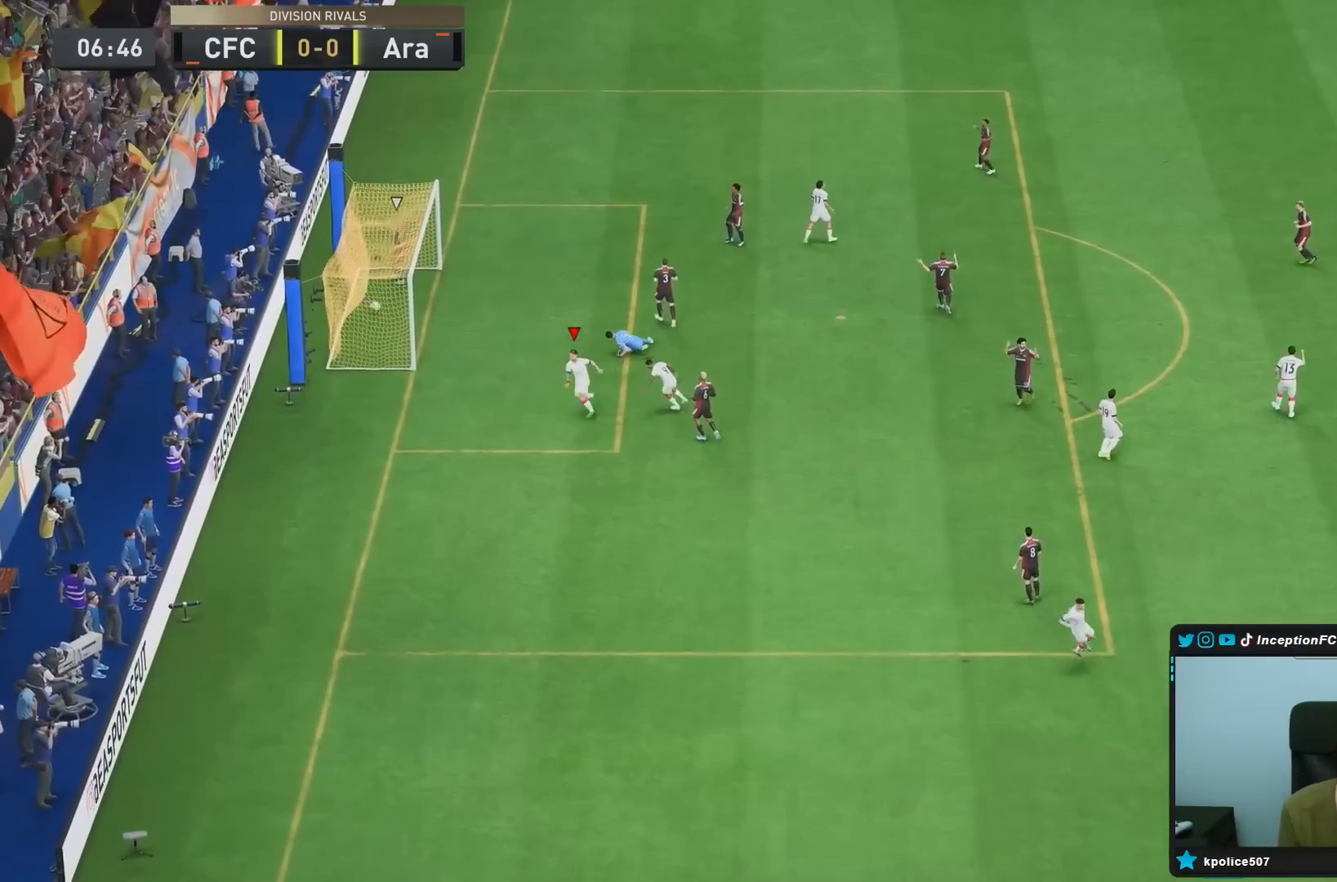
{"buttons": ["L1", "L2"], "left_stick": "center", "right_stick": "center"}
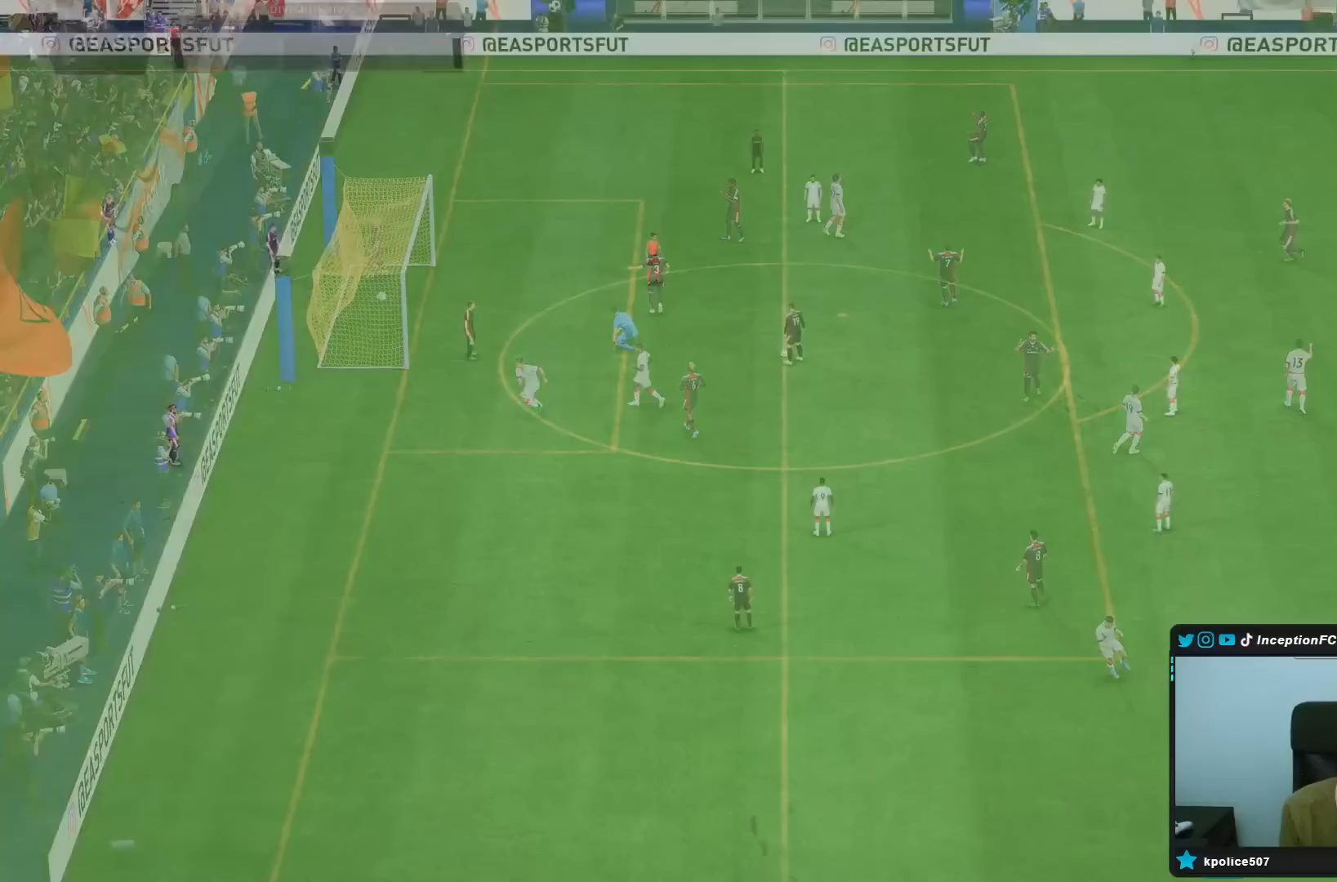
{"buttons": [], "left_stick": "center", "right_stick": "center", "events": [[17, "L1", "up"], [17, "L2", "up"], [50, "R1", "down"], [83, "L1", "down"], [83, "L2", "down"], [283, "R1", "up"], [317, "L1", "up"], [317, "L2", "up"]]}
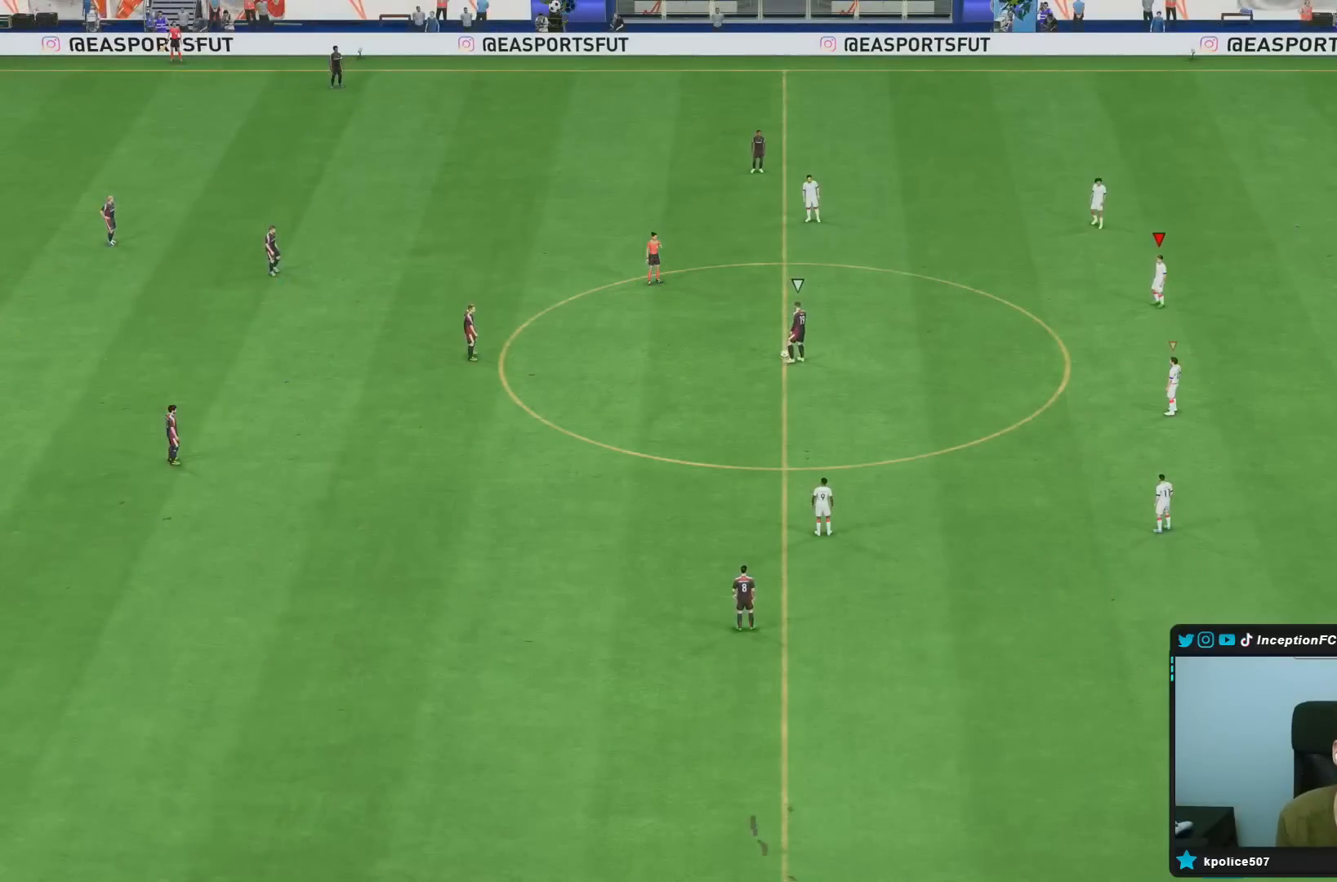
{"buttons": [], "left_stick": "center", "right_stick": "down-left", "events": [[67, "right_stick", "down"], [217, "right_stick", "center"], [267, "right_stick", "down-left"], [417, "right_stick", "center"], [483, "right_stick", "down-left"]]}
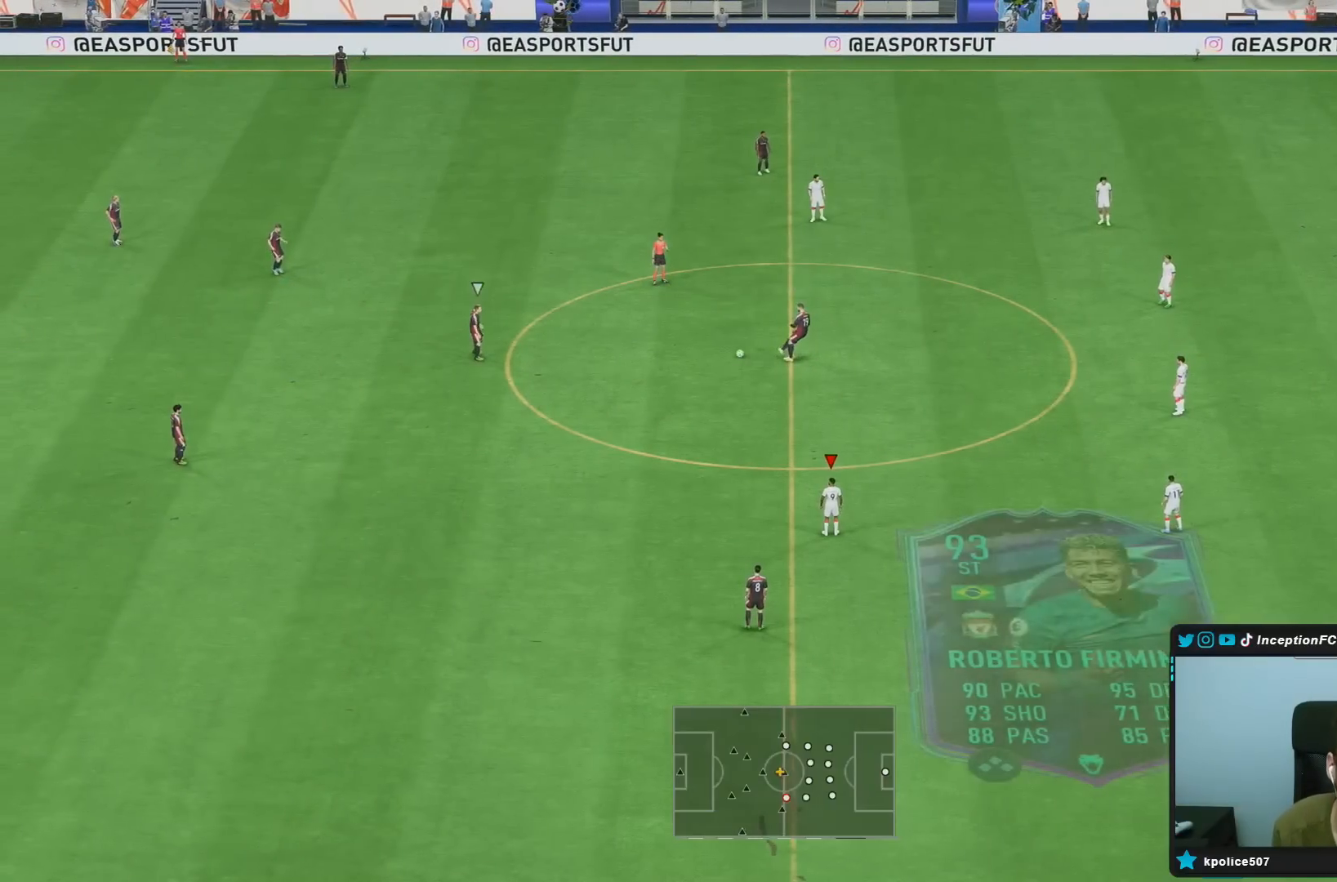
{"buttons": ["R2"], "left_stick": "left", "right_stick": "center", "events": [[83, "right_stick", "center"], [117, "left_stick", "up-left"], [300, "R2", "down"], [417, "left_stick", "left"], [450, "R2", "up"], [500, "R2", "down"]]}
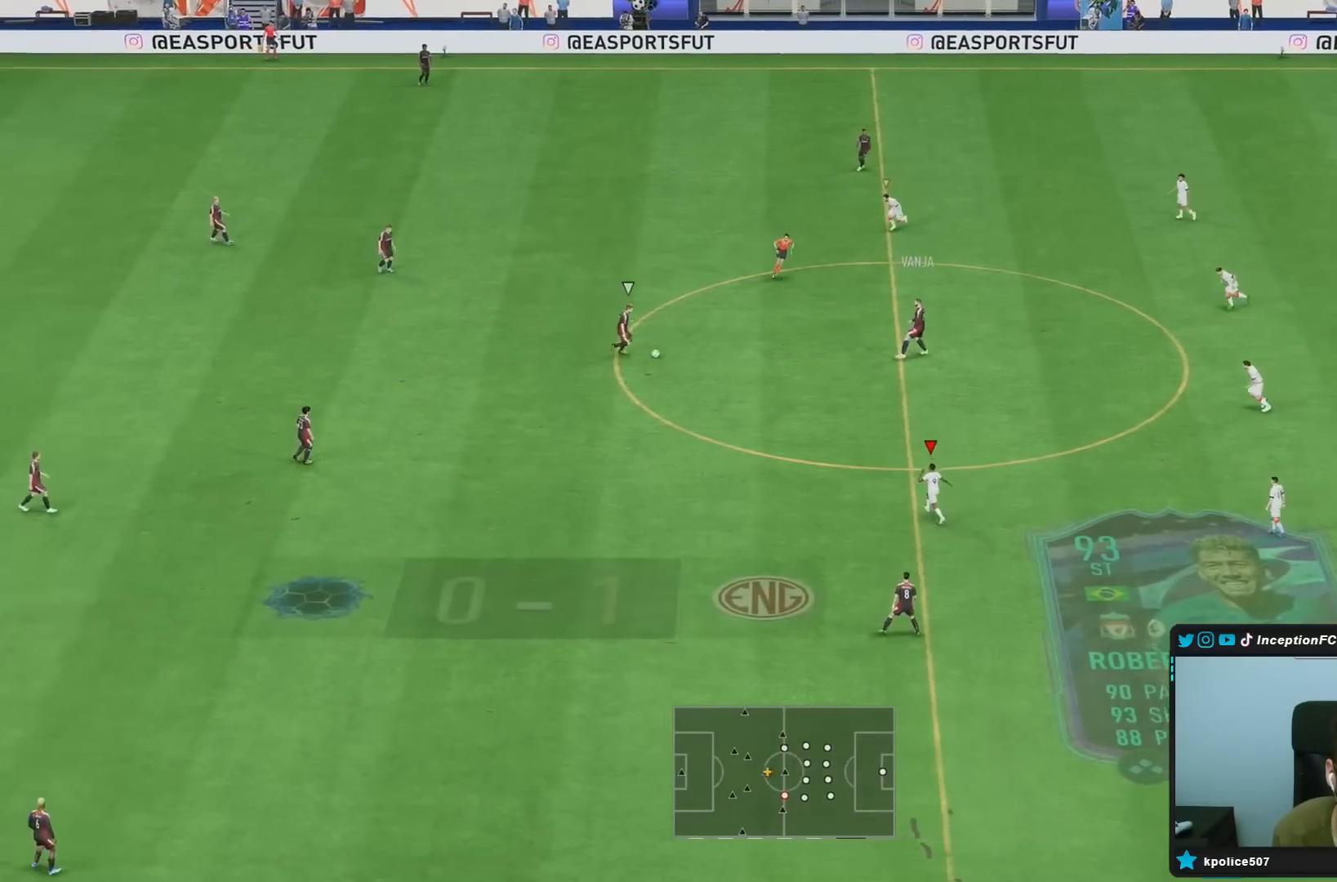
{"buttons": [], "left_stick": "left", "right_stick": "center", "events": [[400, "R2", "up"], [400, "left_stick", "down"], [450, "left_stick", "left"]]}
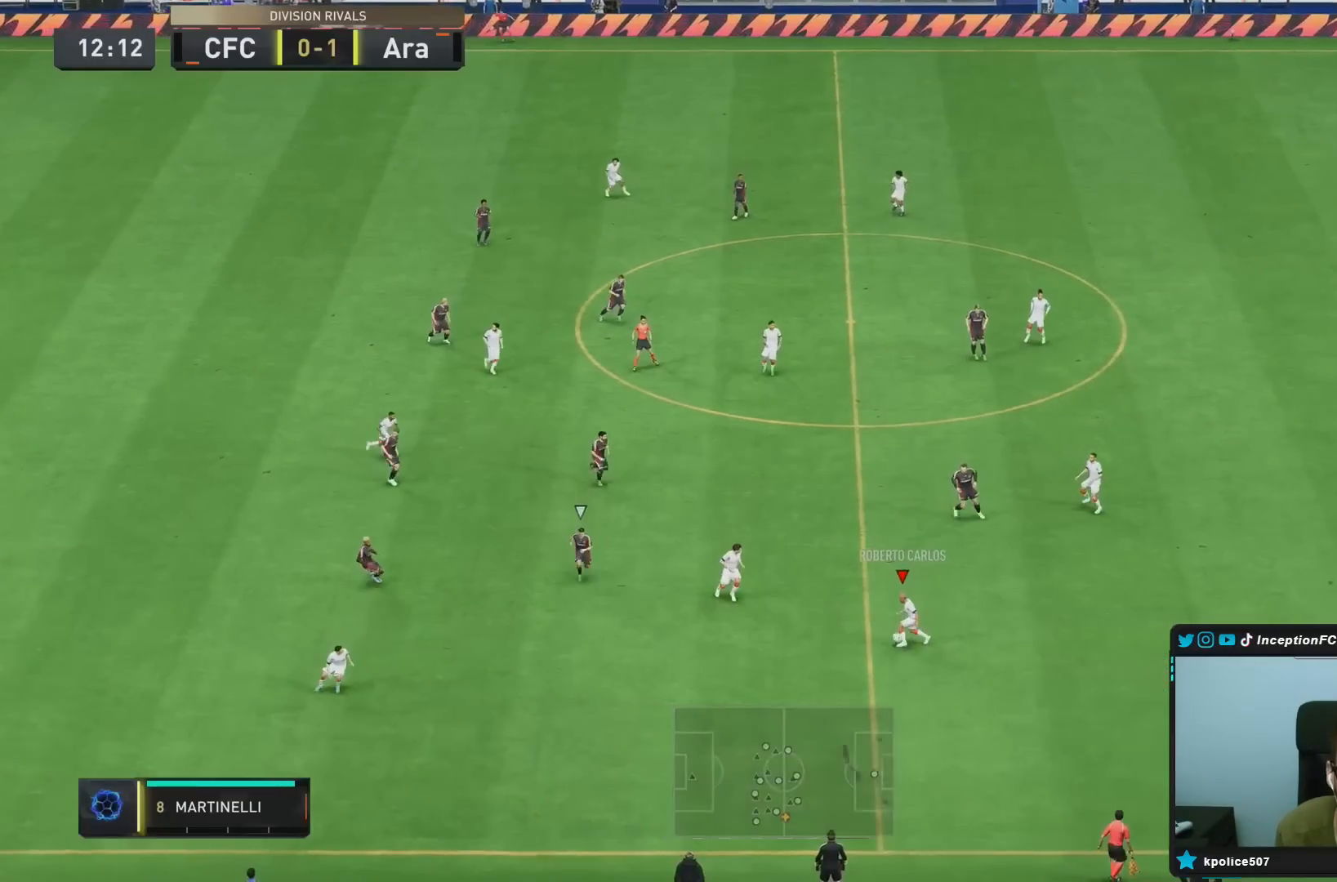
{"buttons": ["R1"], "left_stick": "right", "right_stick": "center", "events": [[217, "CROSS", "down"], [217, "R1", "down"], [250, "left_stick", "center"], [383, "left_stick", "right"], [450, "CROSS", "up"]]}
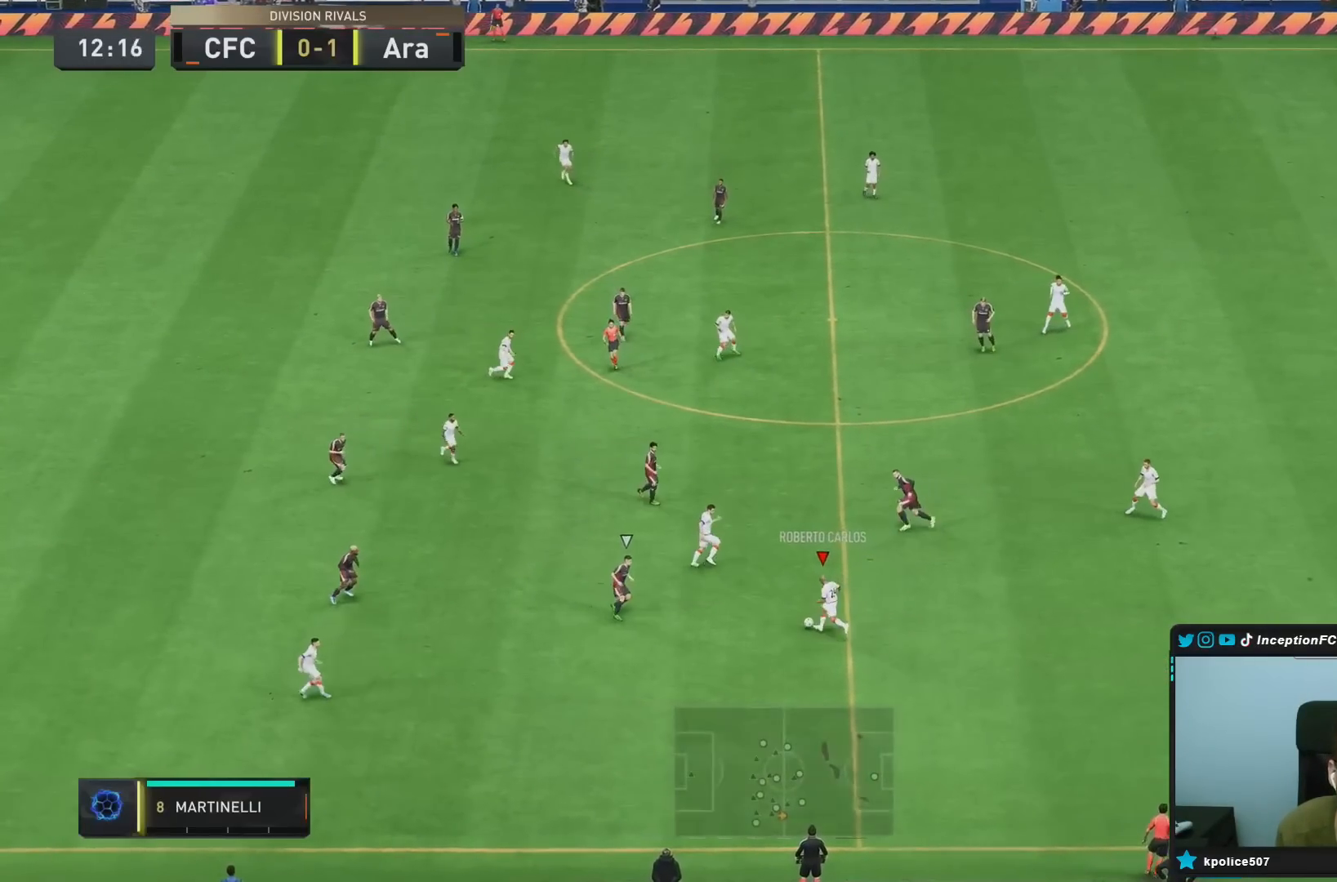
{"buttons": ["R2"], "left_stick": "down", "right_stick": "center"}
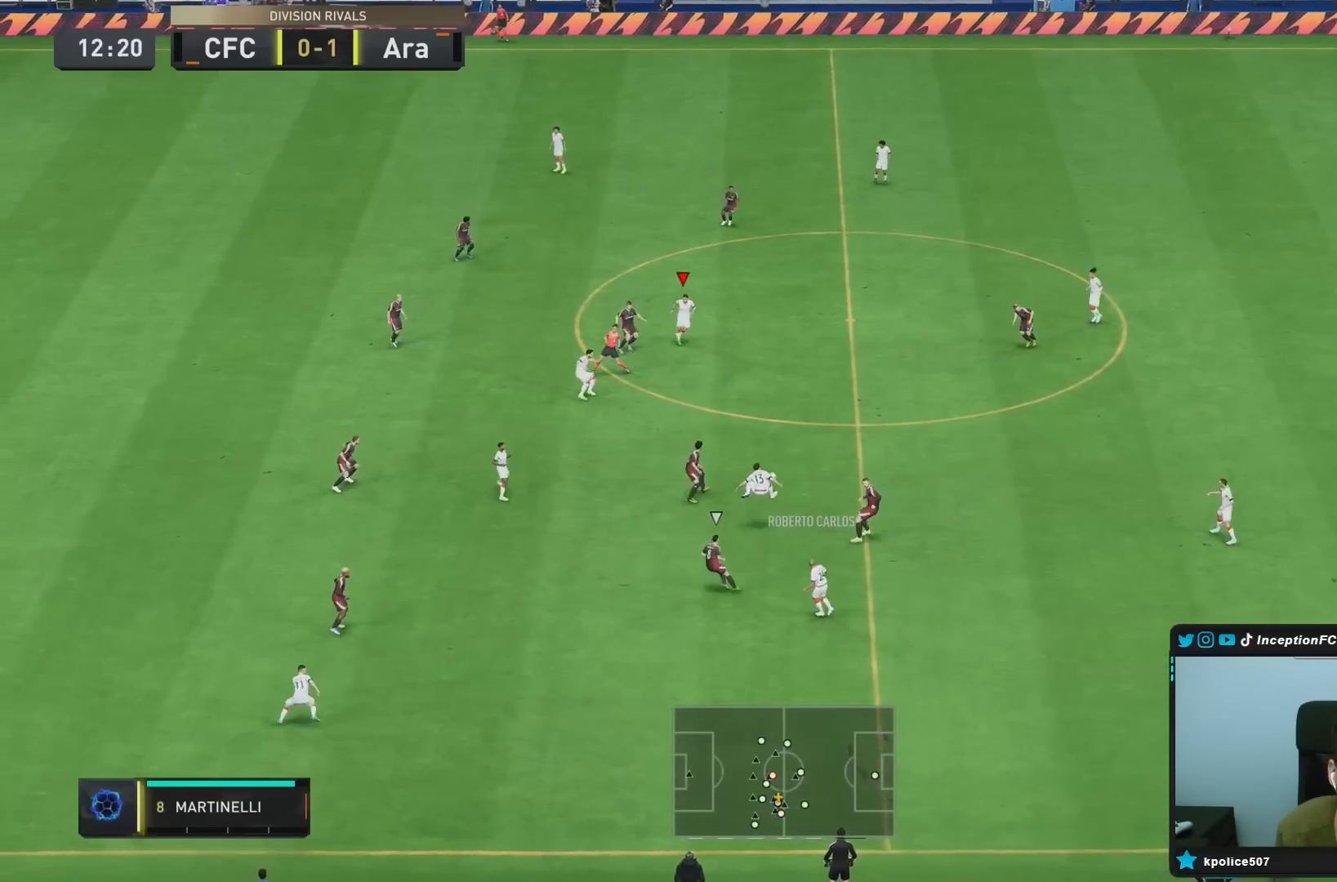
{"buttons": [], "left_stick": "down-right", "right_stick": "center", "events": [[67, "R2", "up"], [167, "left_stick", "center"], [317, "left_stick", "down"], [367, "left_stick", "down-right"]]}
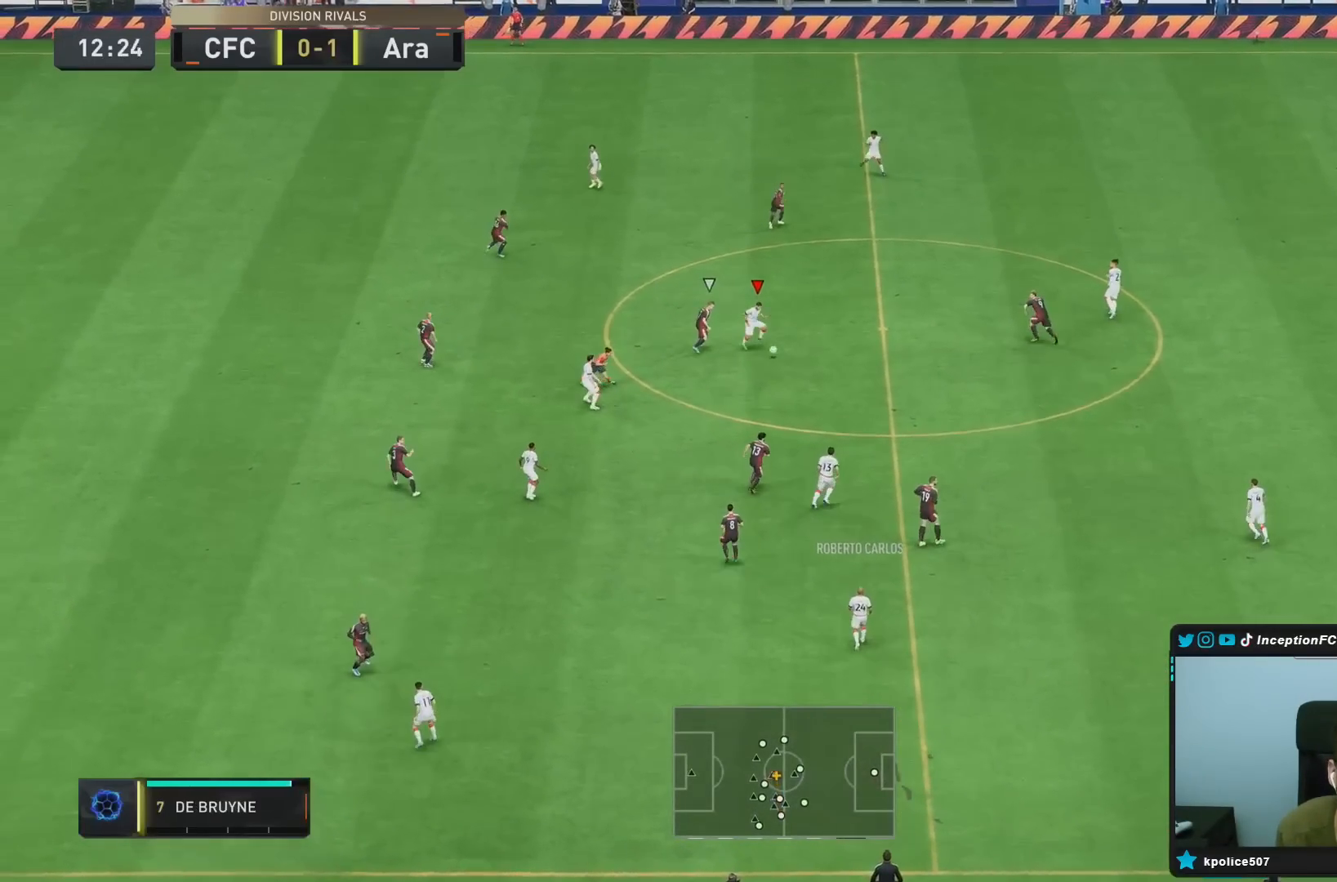
{"buttons": [], "left_stick": "right", "right_stick": "center", "events": [[17, "left_stick", "right"]]}